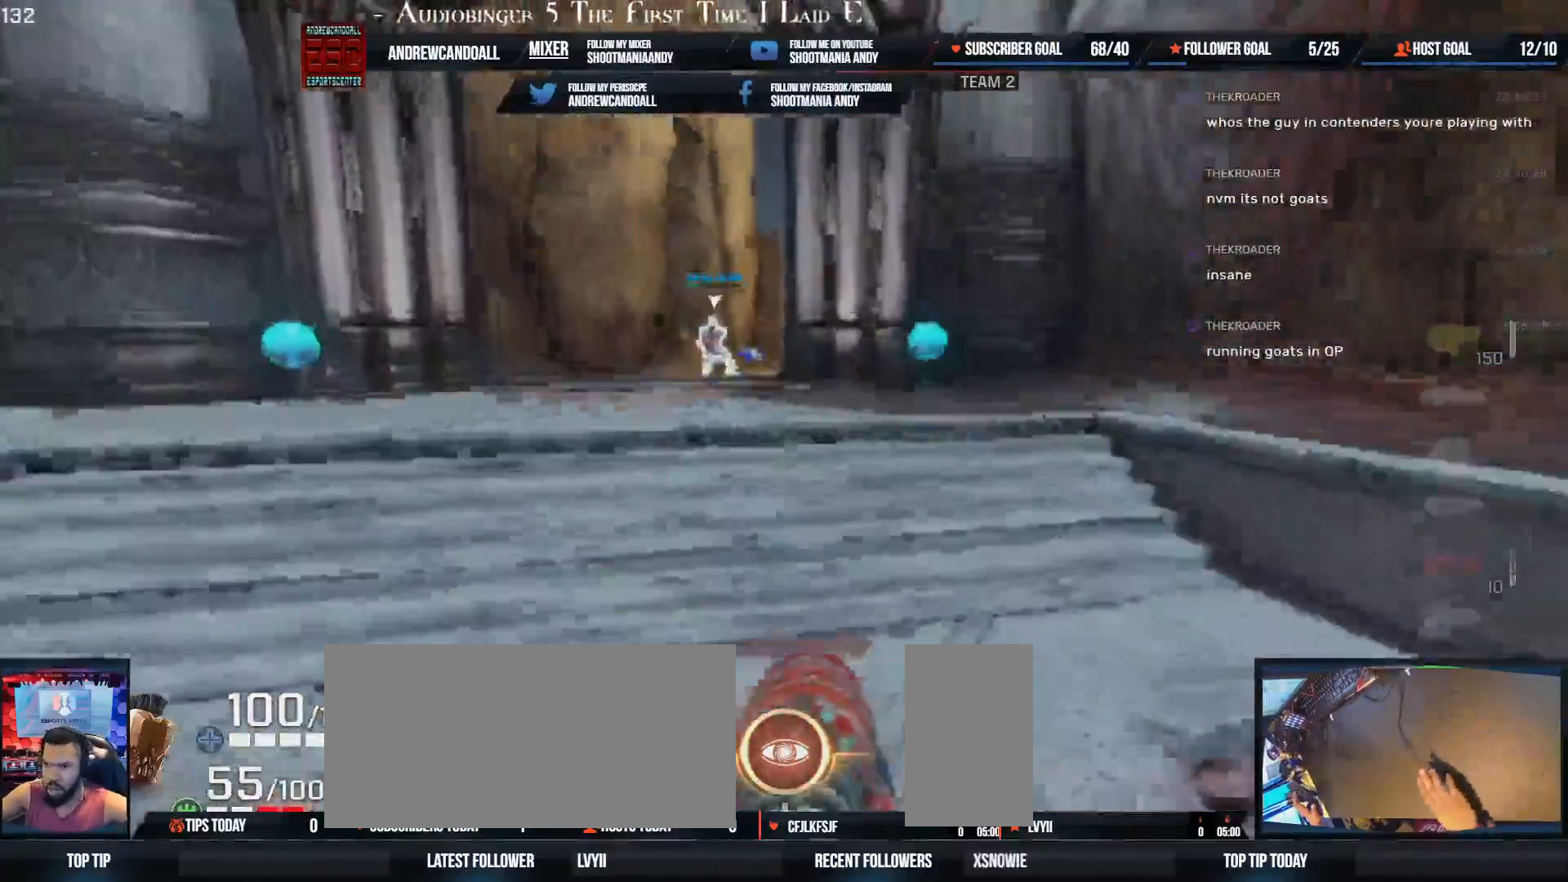
Gameplay with keyboard and mouse; each line is a JSON object with the keys and mouse buttons held at the frame after it. "events" lists presses ("down") and releases ("up") of "a", "alt", "backspace", "caps_lock", "ctrl", "d", "delete", "end", "home", "r", "s", "shift", "tab", "tilde", "w", "mouse_left", "mouse_wheel", "mouse_right", "mouse_mb4" and "mouse_mb5" between this image and that frame as [ms after this image, input, new state], when the widget could be followed in between. "mouse_left", "mouse_wheel", "mouse_right", "mouse_mb4", "mouse_mb5" = the "left", "wheel", "right", "mb4", "mb5" buttons of the "mouse" list. No other keys are recorded. "wheel" means that the mouse wheel is clicked or scrolled. Not read: mouse_move.
{"keys": ["a", "shift", "w"], "mouse": [], "events": [[150, "shift", "up"], [167, "a", "up"], [283, "a", "down"], [317, "shift", "down"]]}
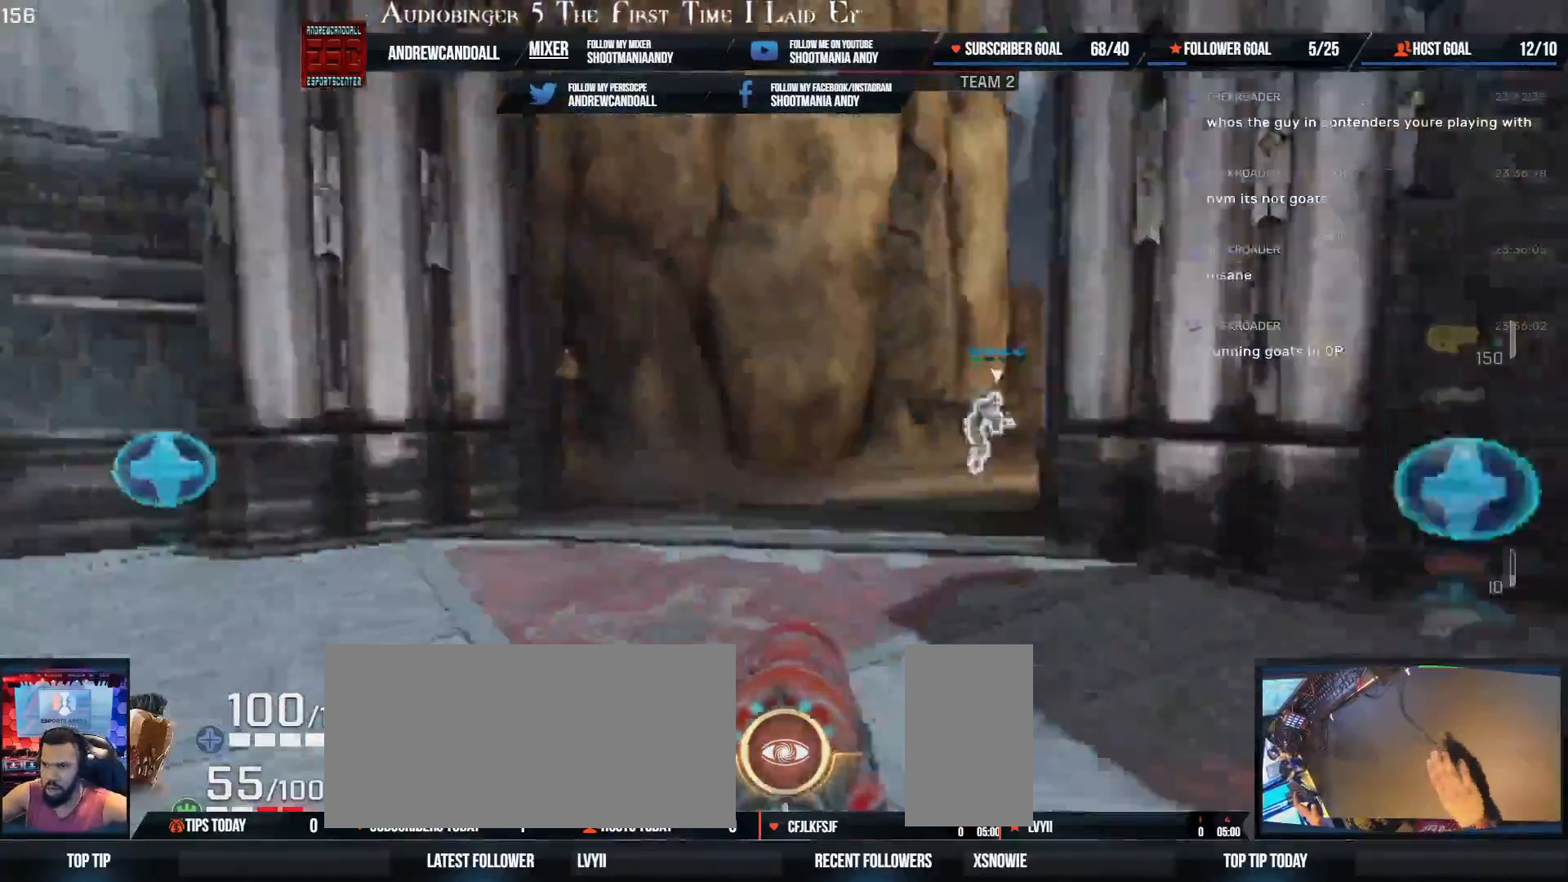
{"keys": ["d", "w"], "mouse": [], "events": [[233, "shift", "up"], [267, "a", "up"], [500, "d", "down"]]}
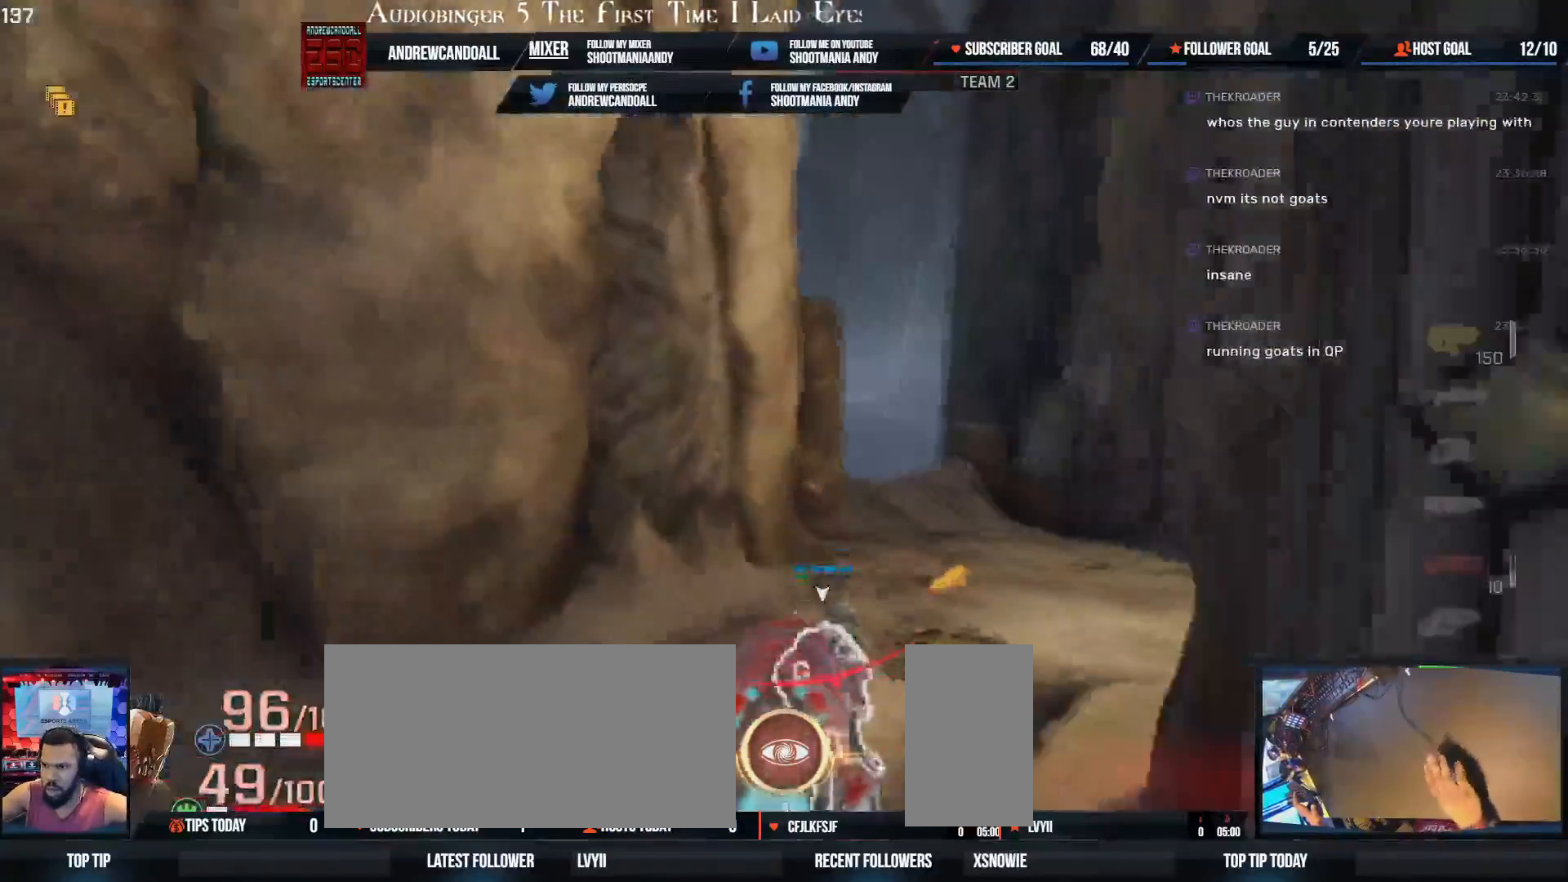
{"keys": ["a", "d", "shift", "w"], "mouse": [], "events": [[333, "a", "down"], [333, "shift", "down"]]}
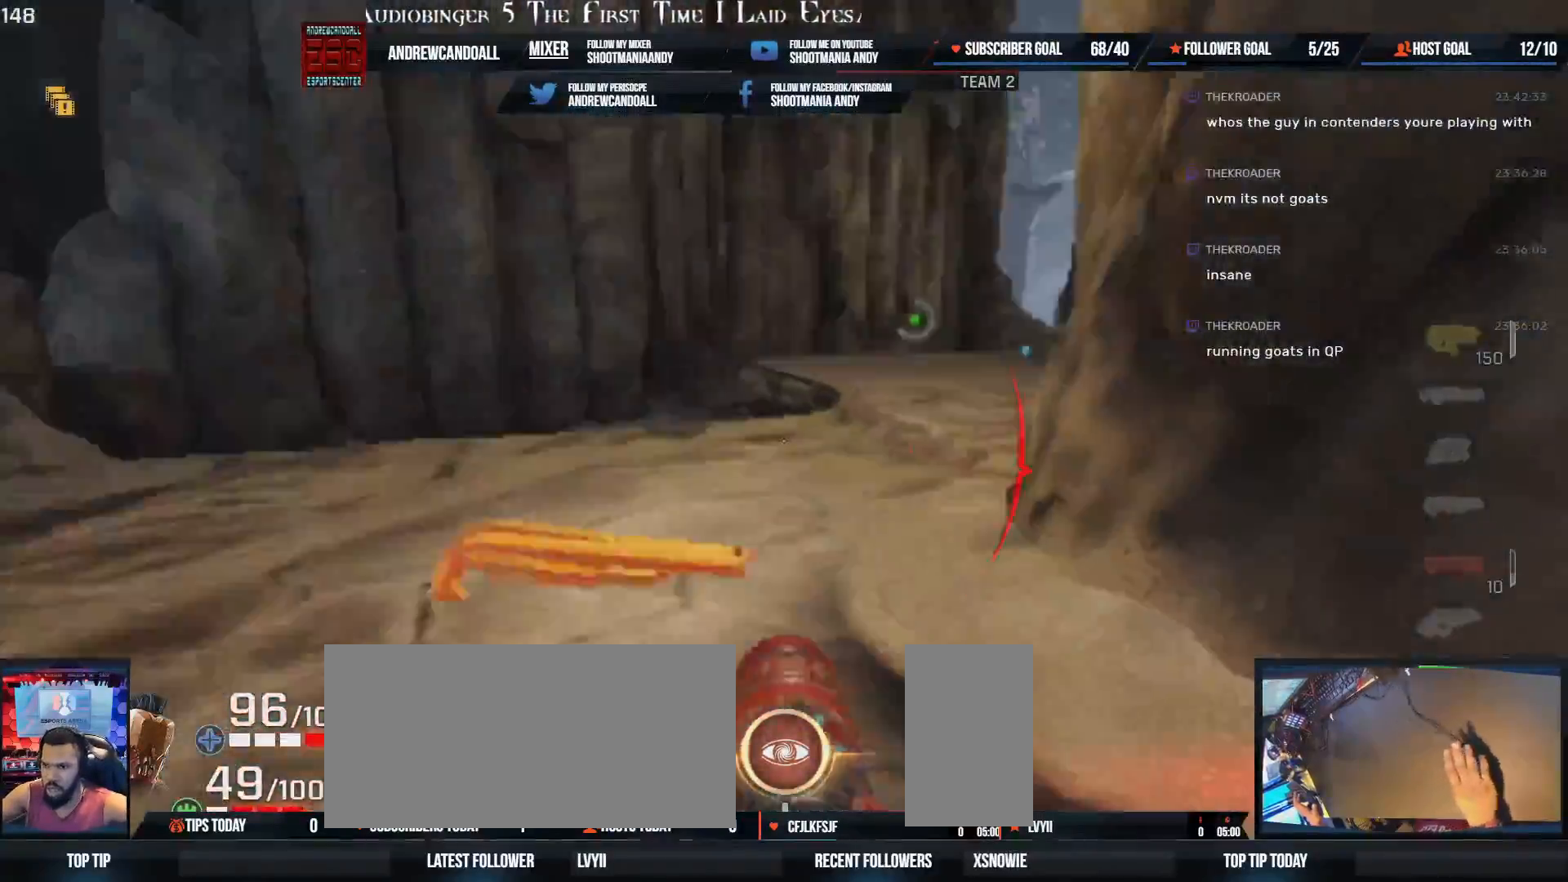
{"keys": ["d", "w"], "mouse": [], "events": [[33, "a", "up"], [33, "shift", "up"], [383, "d", "up"], [417, "d", "down"]]}
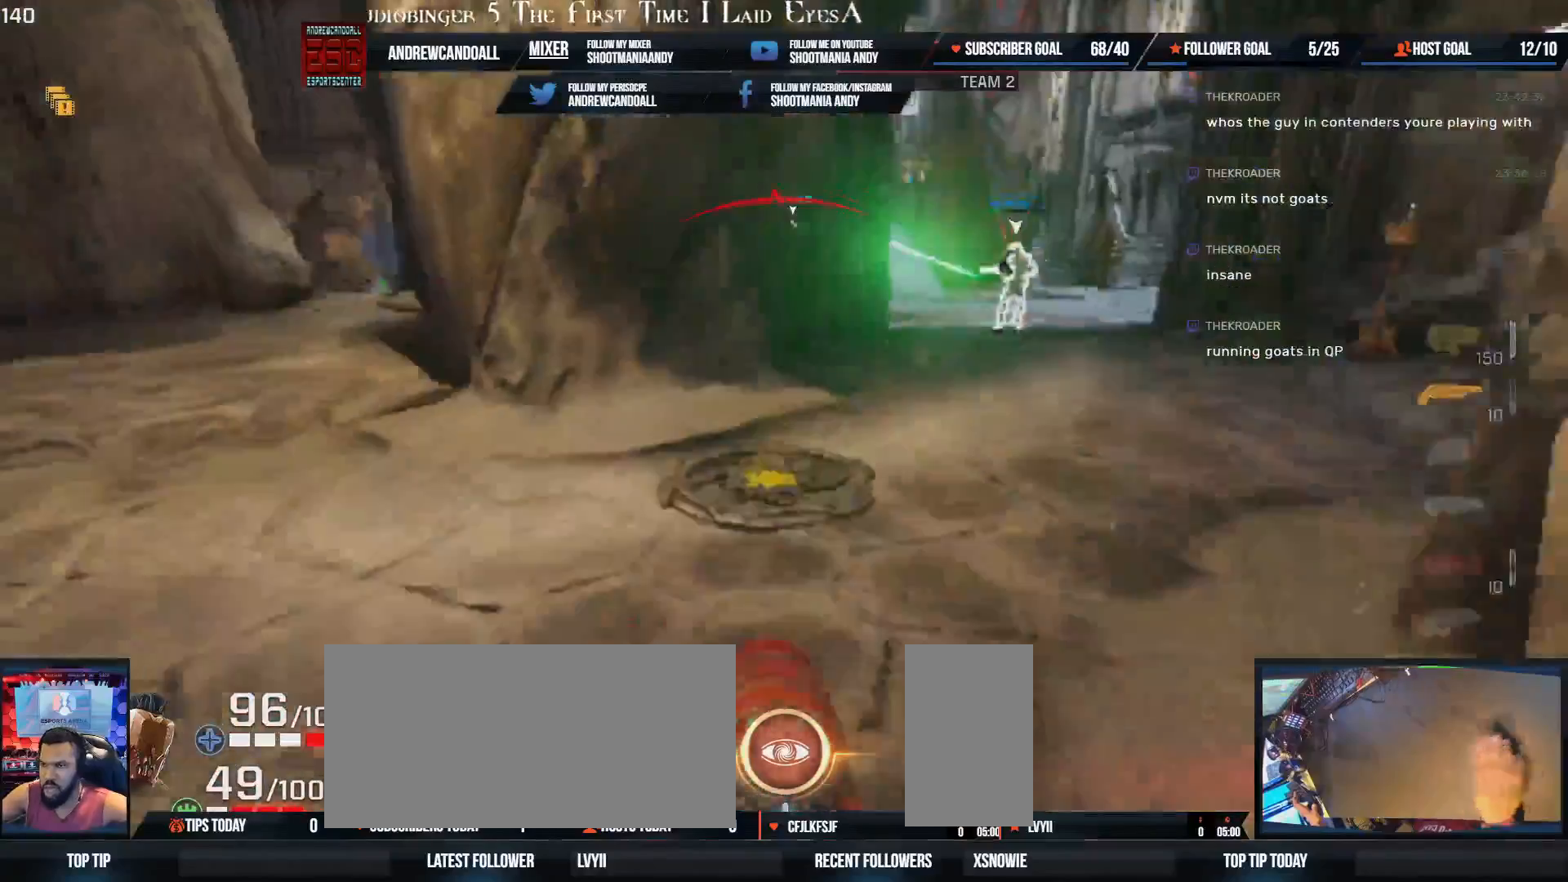
{"keys": ["a", "w"], "mouse": [], "events": [[150, "d", "up"], [367, "a", "down"]]}
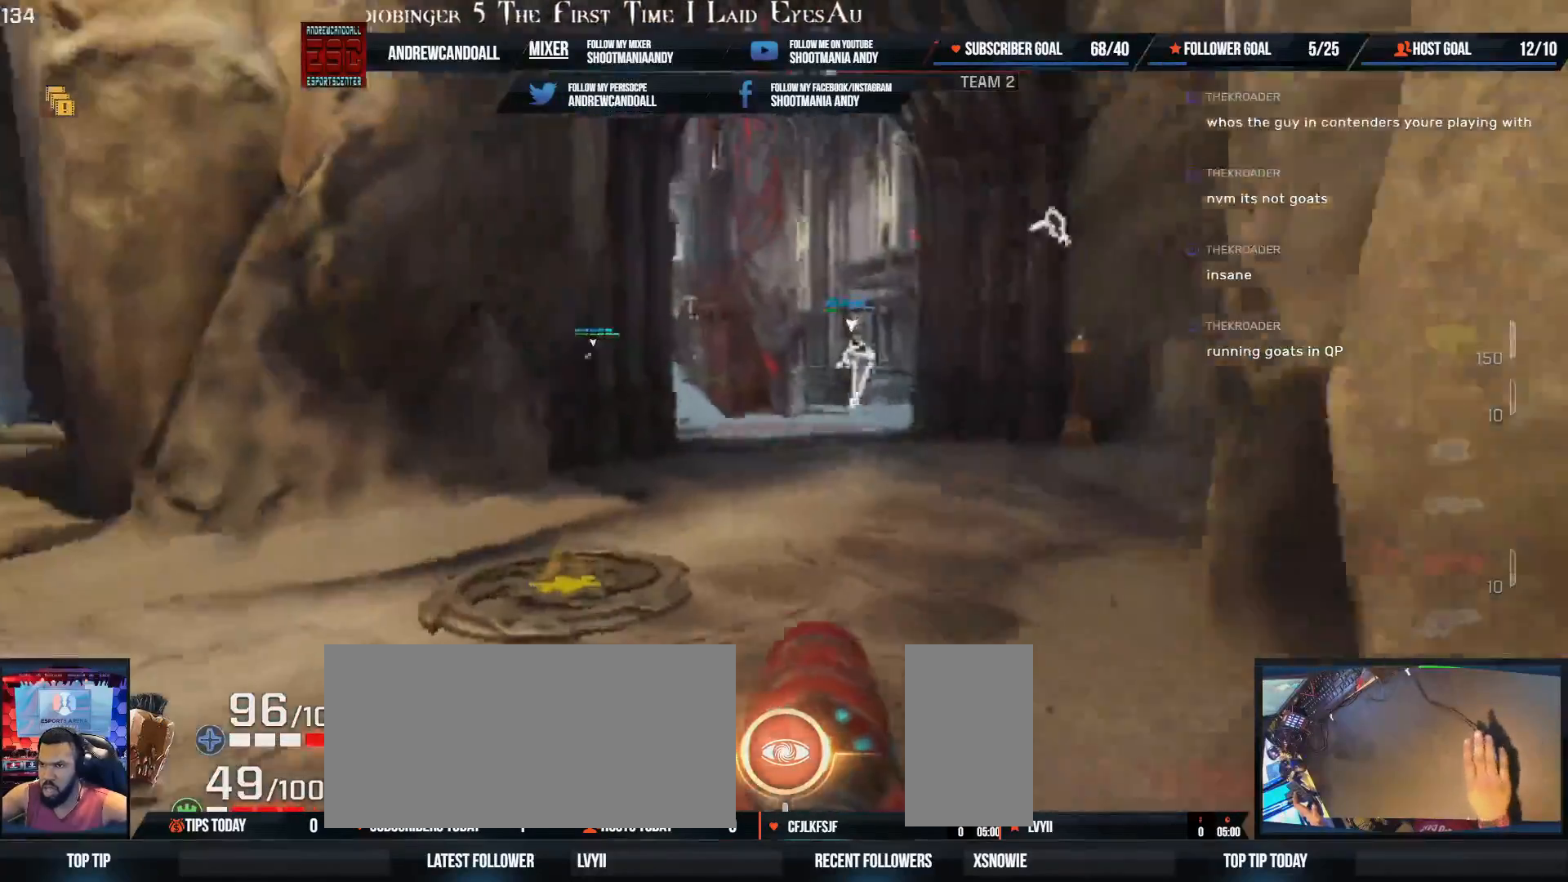
{"keys": ["d", "w"], "mouse": [], "events": [[50, "d", "down"], [83, "a", "up"]]}
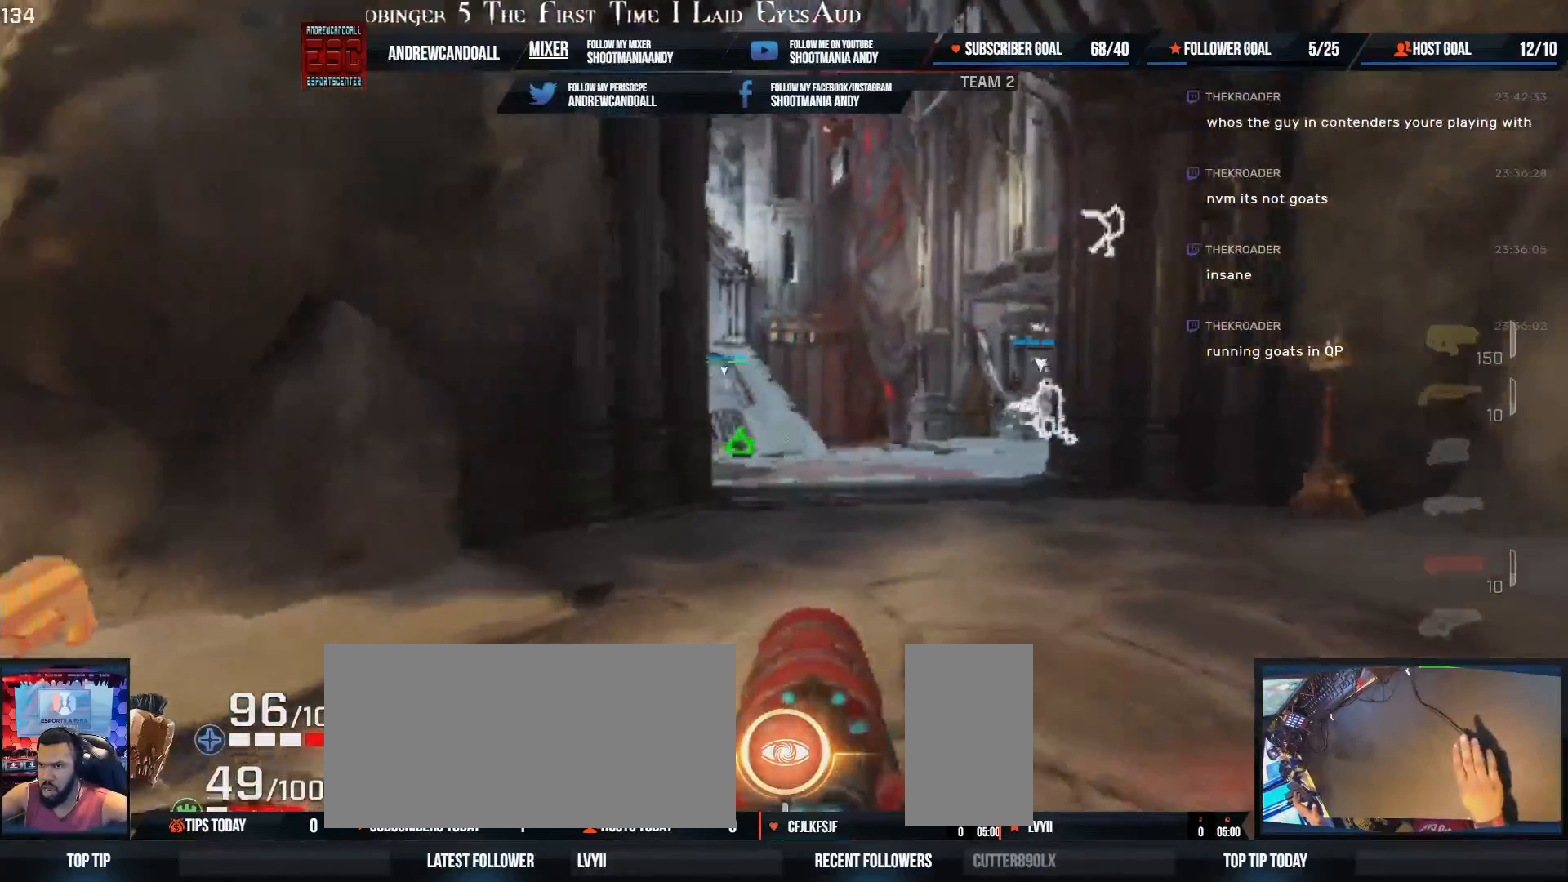
{"keys": ["w"], "mouse": [], "events": [[383, "d", "up"]]}
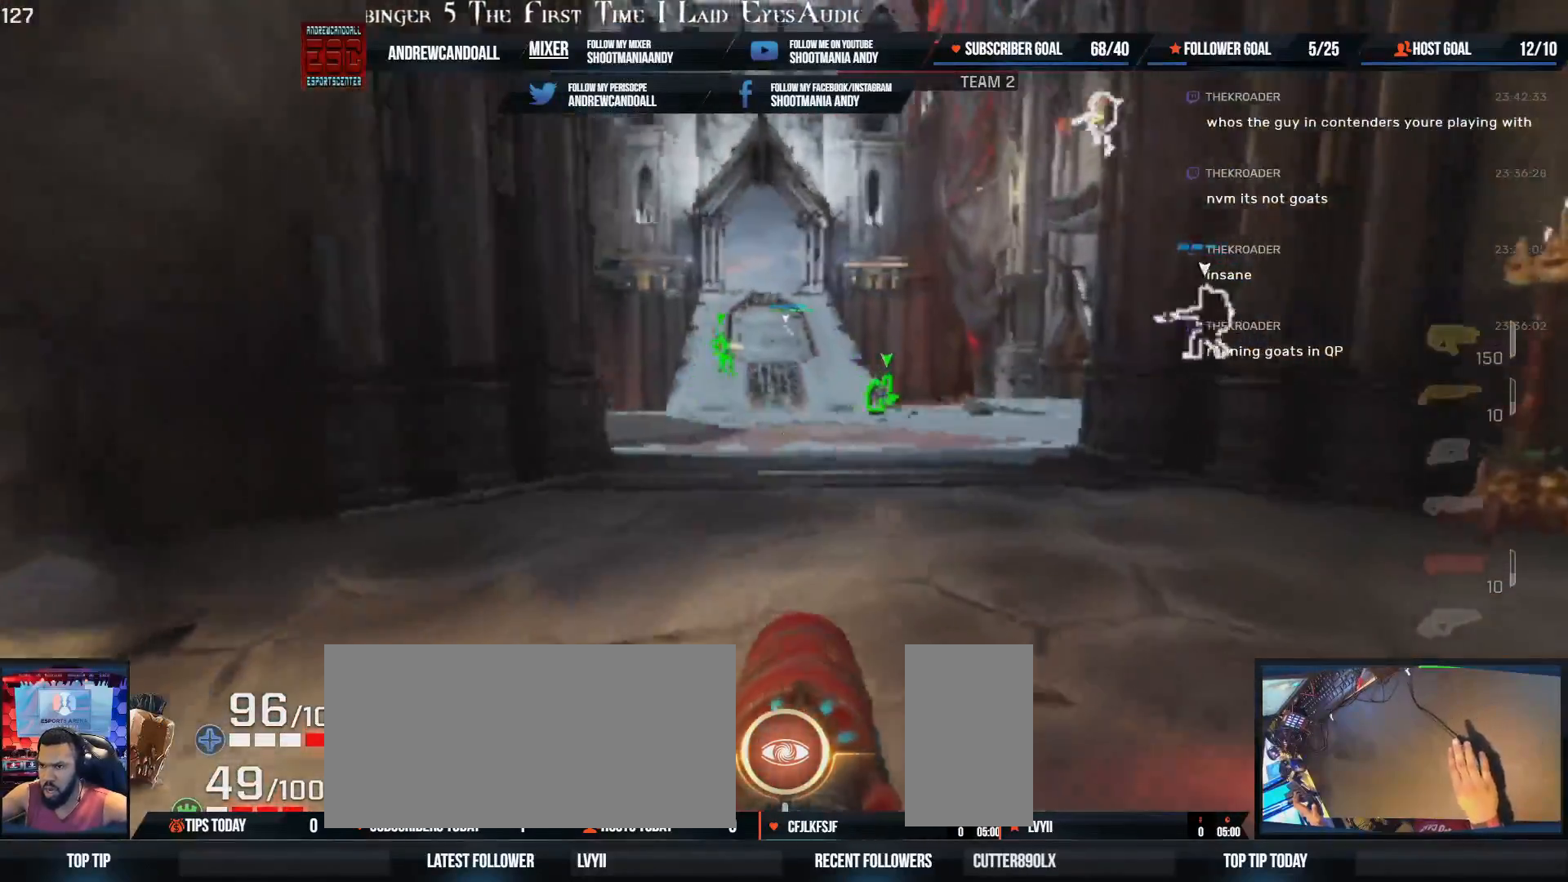
{"keys": ["a", "s"], "mouse": ["left"], "events": [[167, "a", "down"], [267, "w", "up"], [450, "mouse_left", "down"], [483, "s", "down"]]}
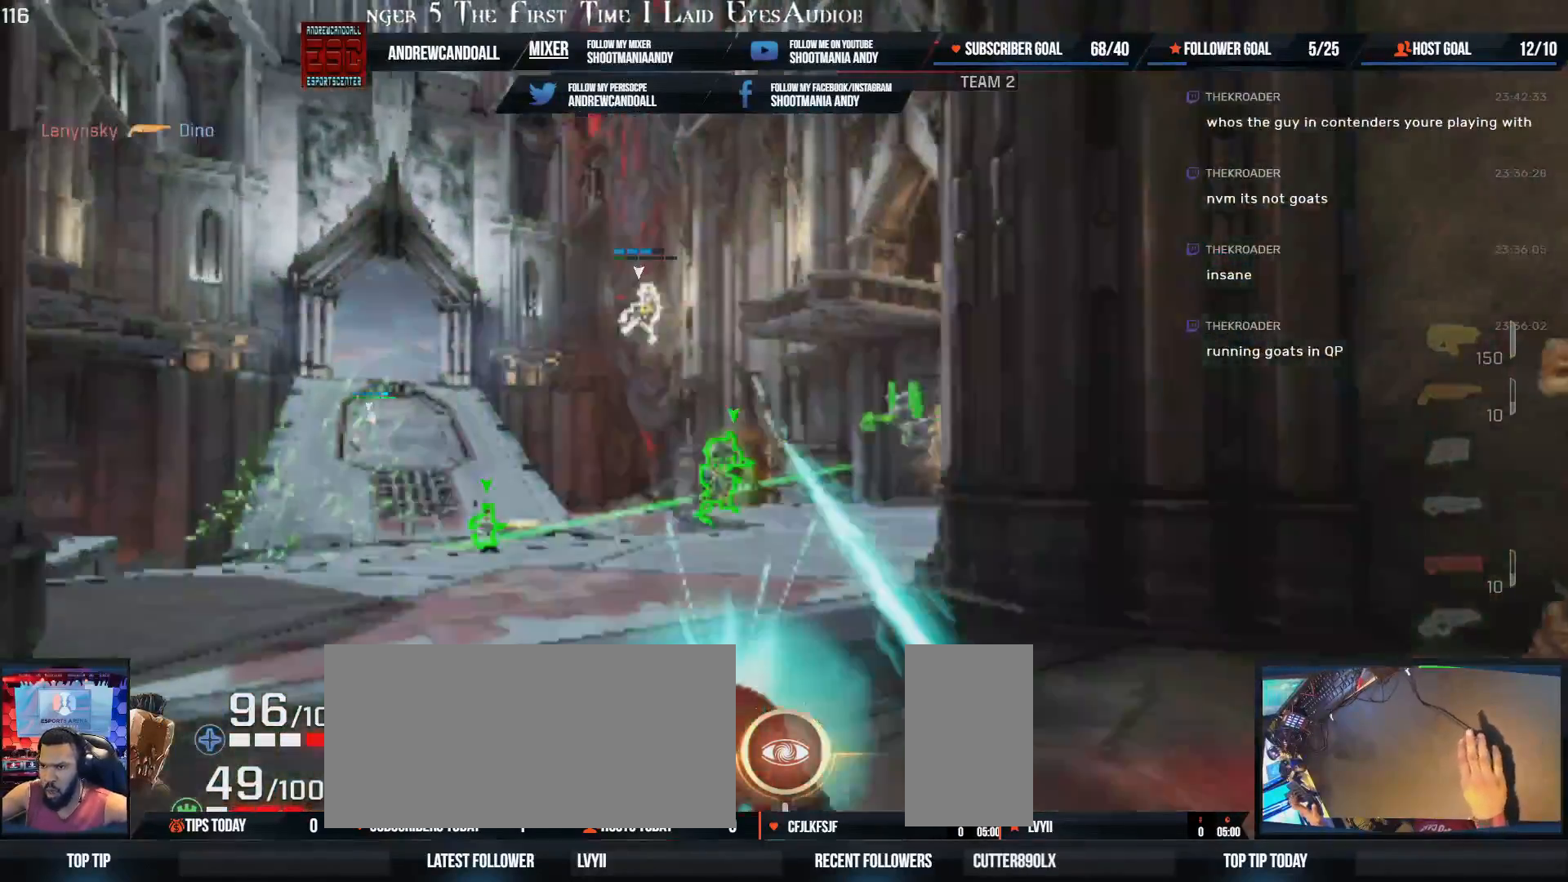
{"keys": ["a"], "mouse": [], "events": [[150, "mouse_left", "up"], [250, "a", "up"], [367, "a", "down"], [483, "s", "up"]]}
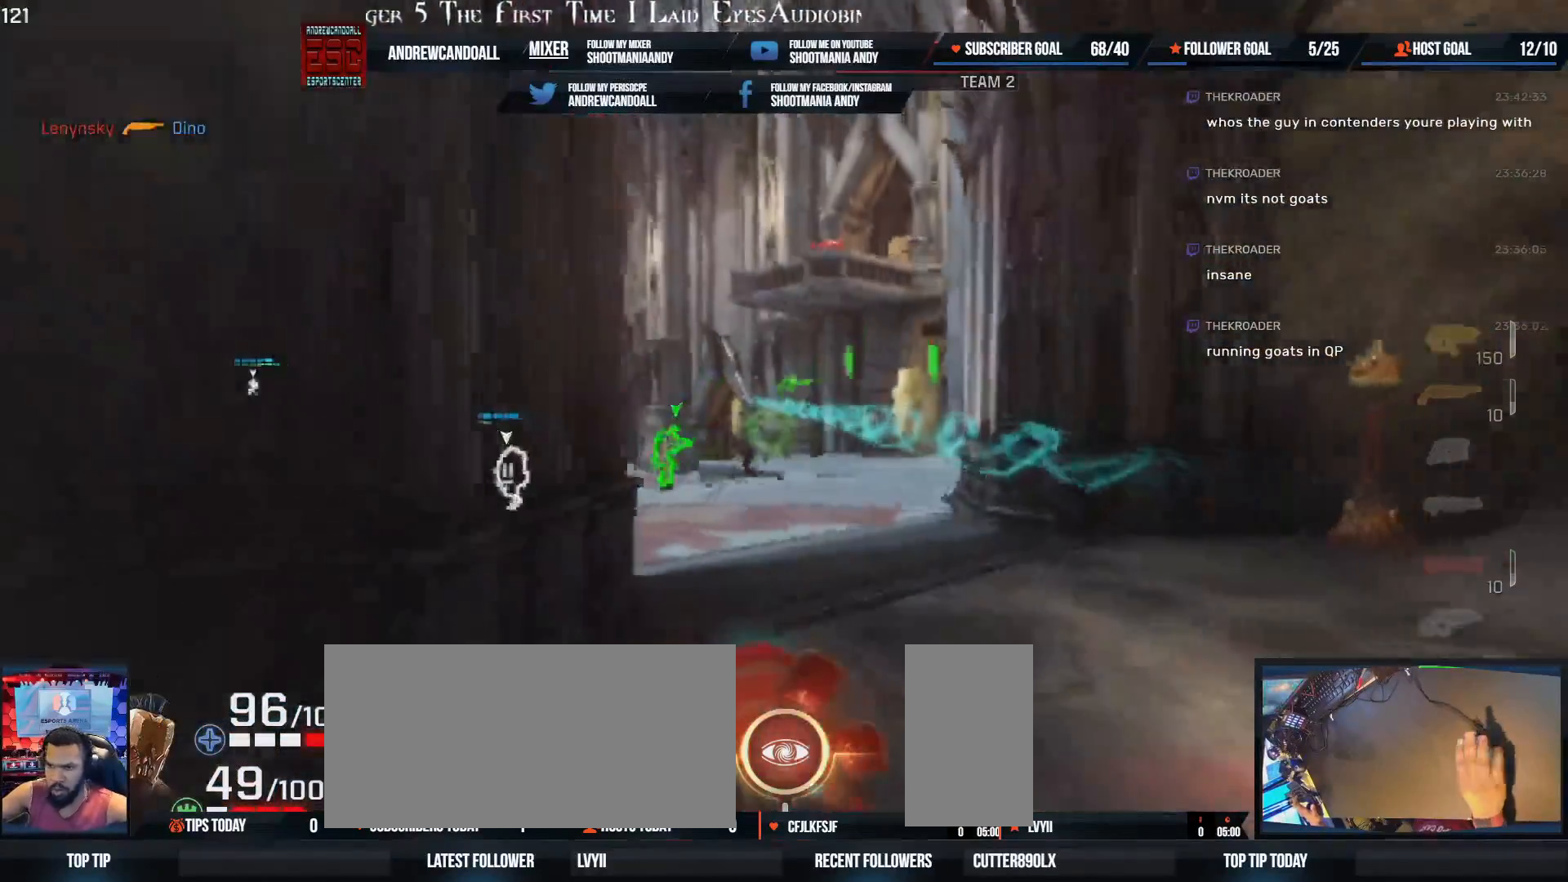
{"keys": ["d", "w"], "mouse": [], "events": [[67, "a", "up"], [83, "d", "down"], [150, "w", "down"], [267, "d", "up"], [367, "d", "down"]]}
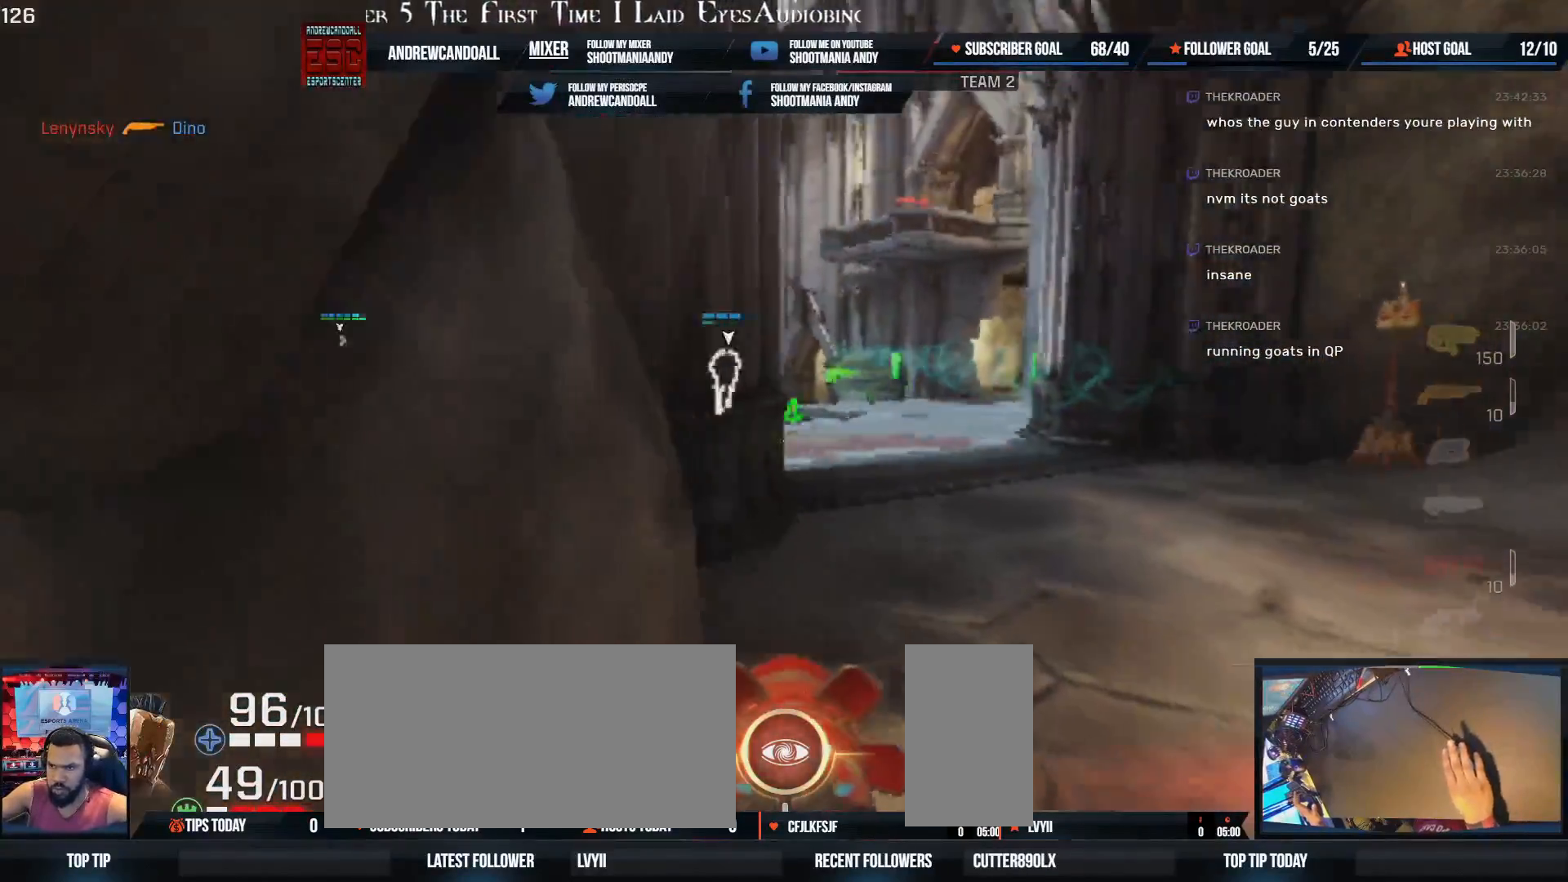
{"keys": ["w"], "mouse": [], "events": [[67, "d", "up"], [100, "a", "down"], [133, "a", "up"], [200, "d", "down"], [450, "d", "up"]]}
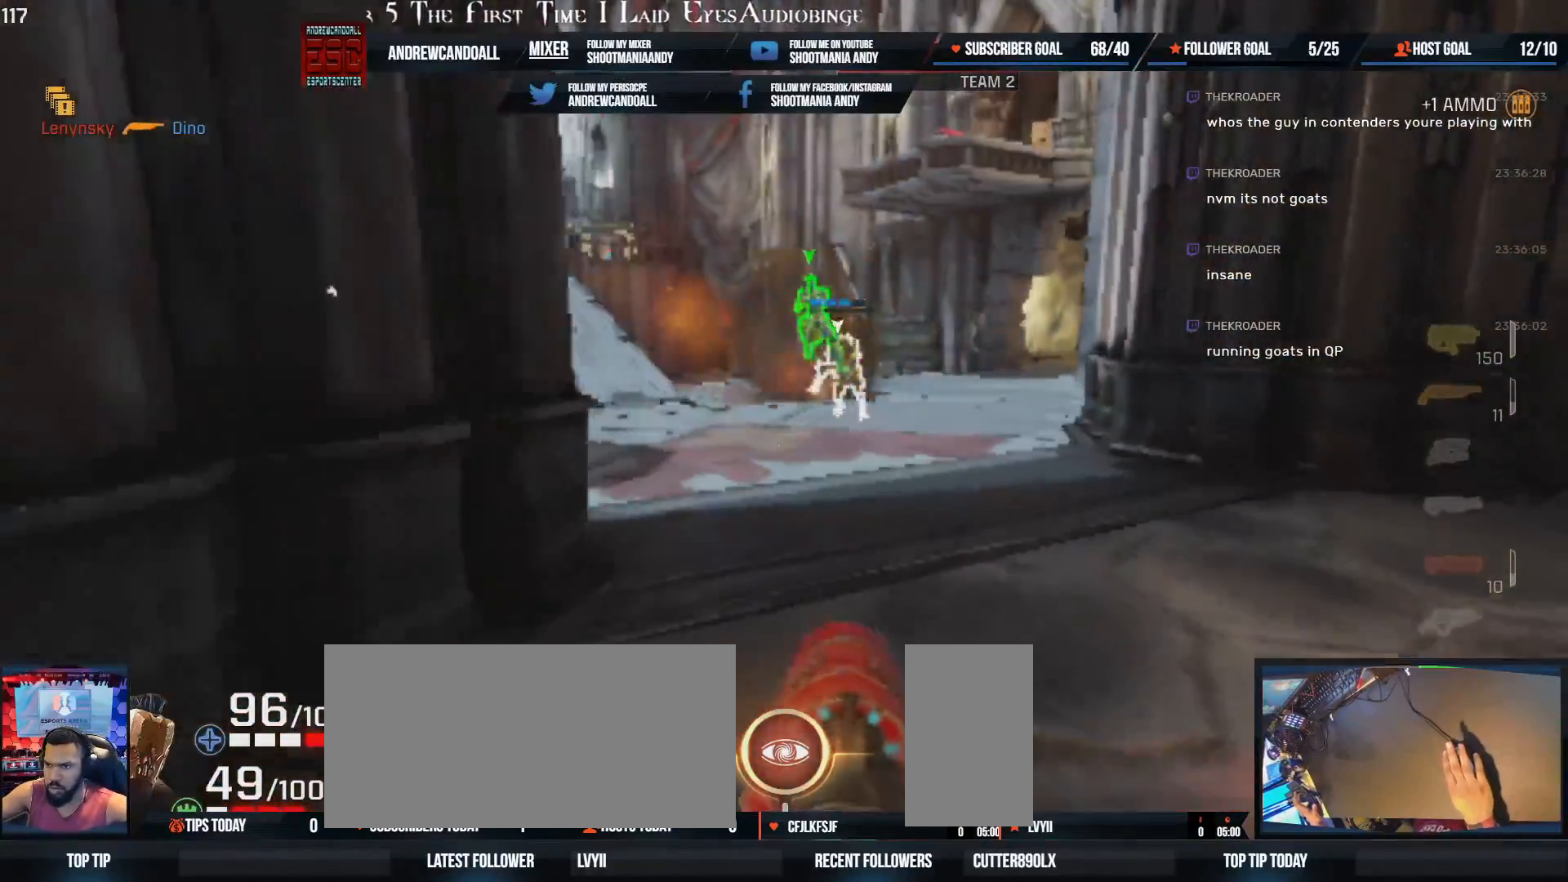
{"keys": ["s"], "mouse": [], "events": [[167, "a", "down"], [250, "w", "up"], [283, "mouse_left", "down"], [333, "a", "up"], [367, "s", "down"], [450, "mouse_left", "up"]]}
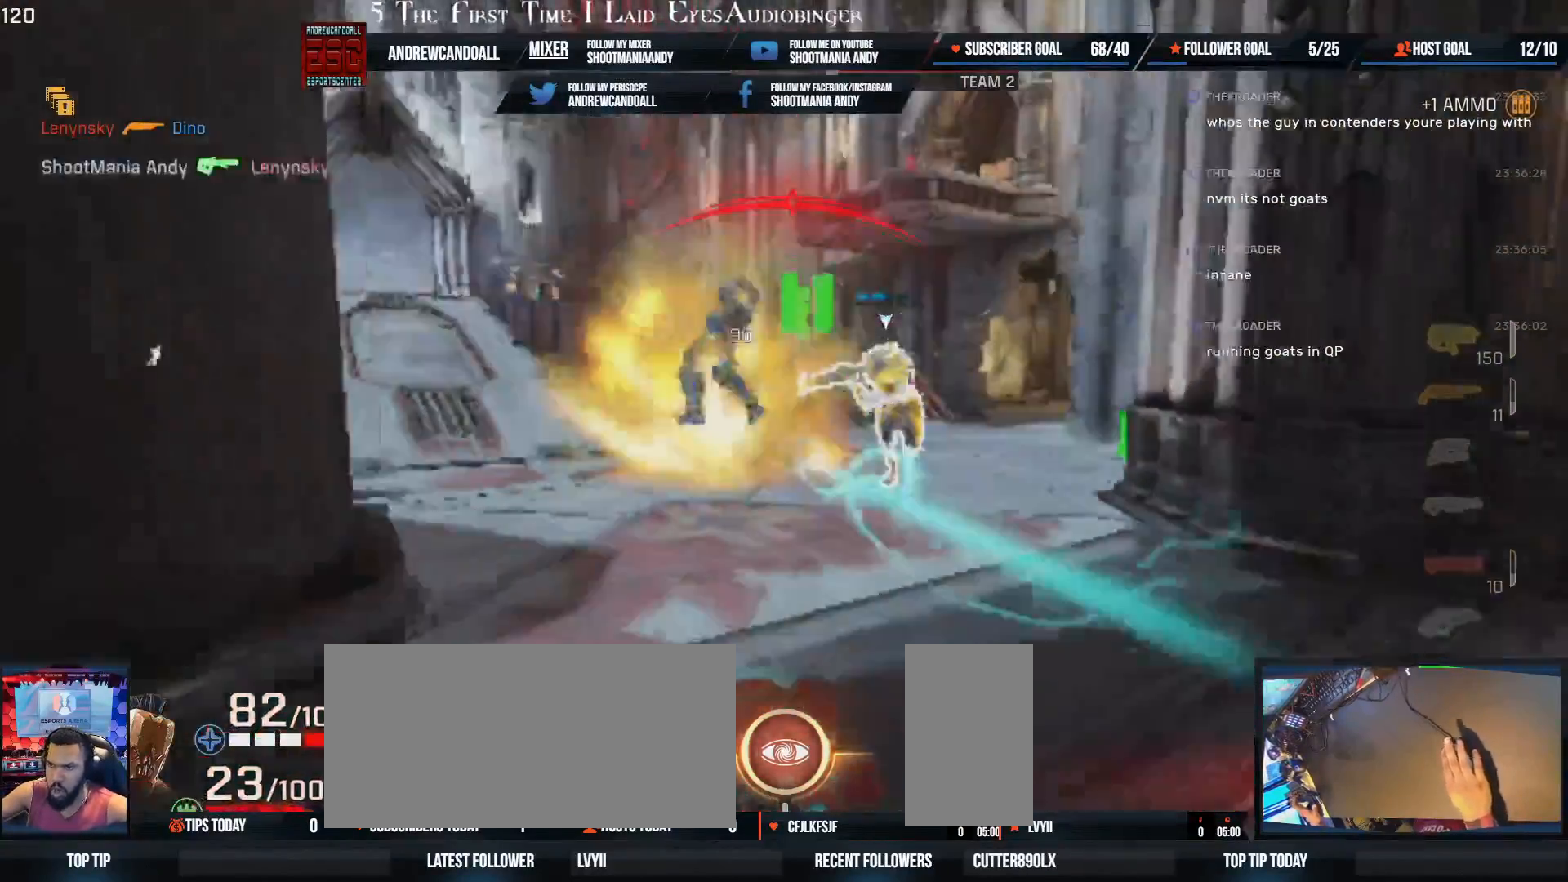
{"keys": ["d"], "mouse": [], "events": [[183, "a", "down"], [283, "s", "up"], [300, "a", "up"], [333, "d", "down"]]}
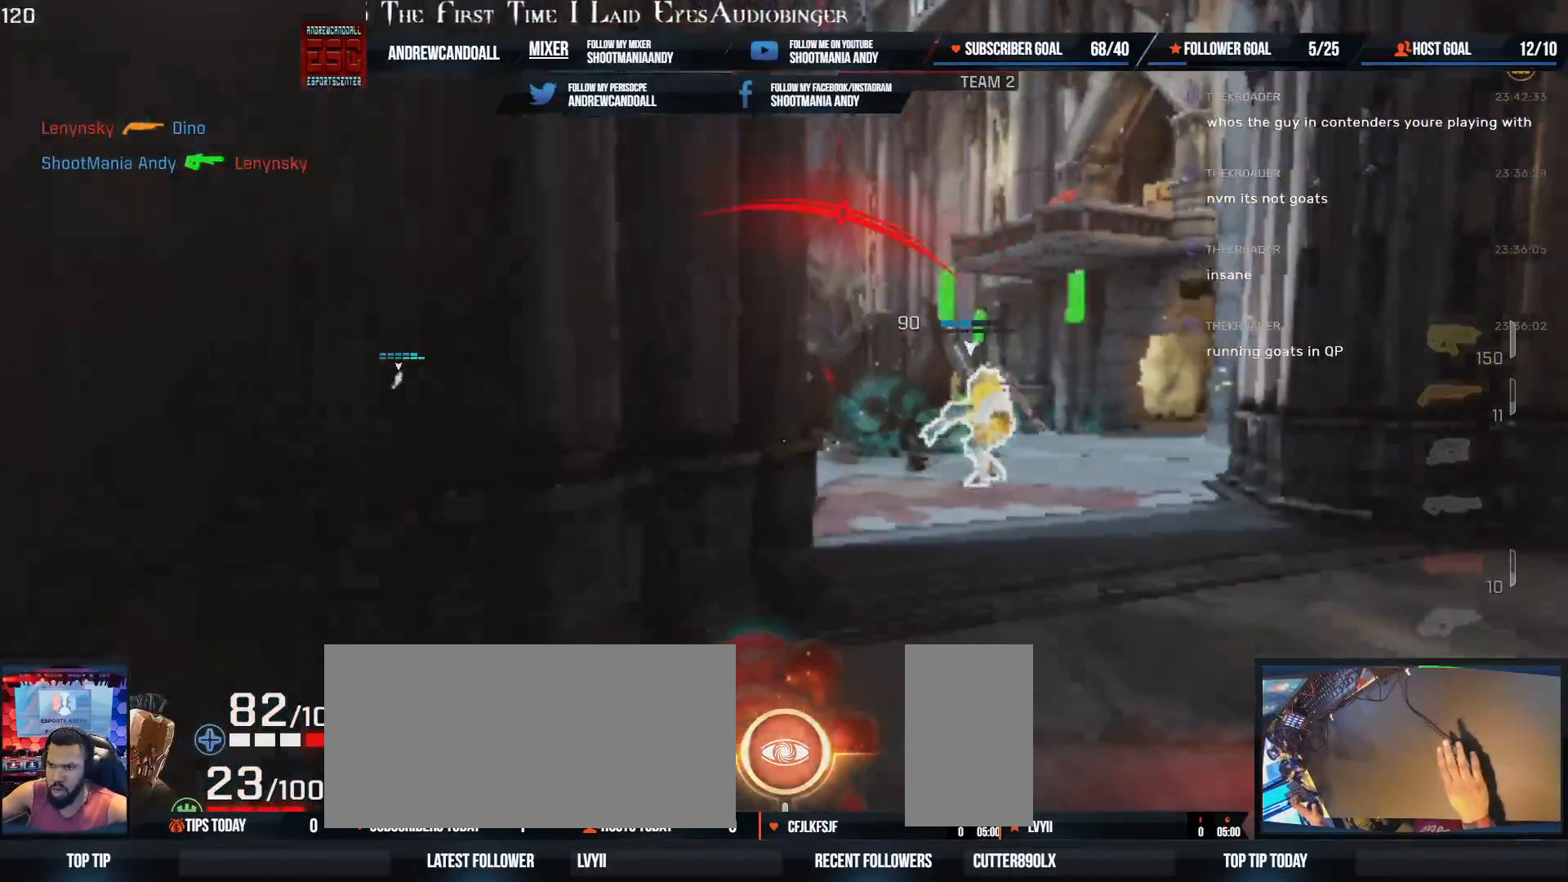
{"keys": ["d", "w"], "mouse": [], "events": [[17, "w", "down"], [67, "d", "up"], [183, "d", "down"]]}
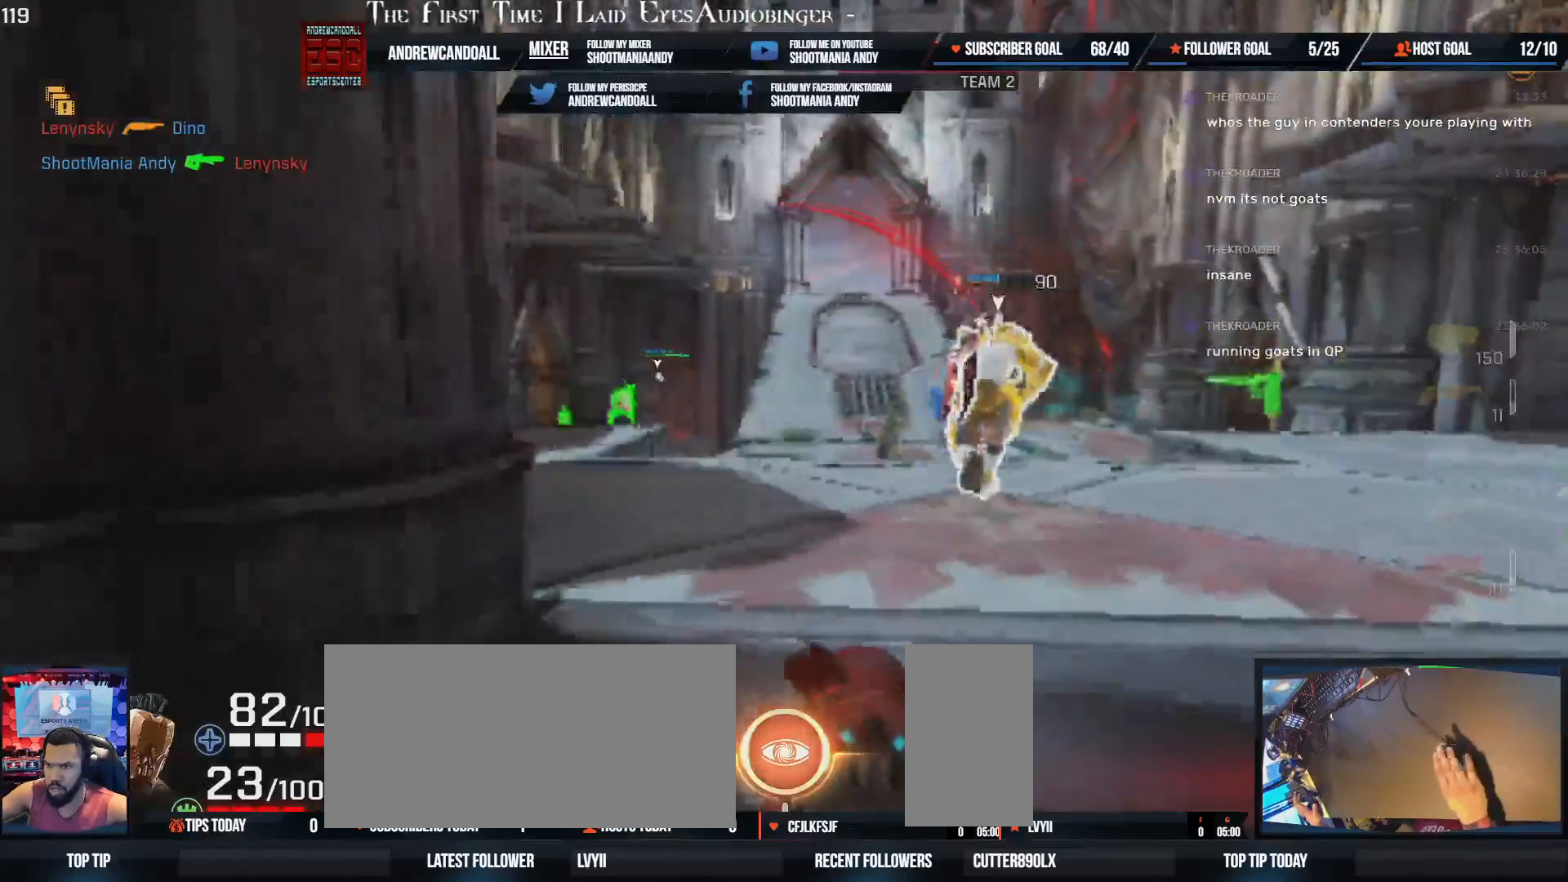
{"keys": ["a", "w"], "mouse": [], "events": [[117, "d", "up"], [133, "a", "down"], [250, "a", "up"], [367, "a", "down"]]}
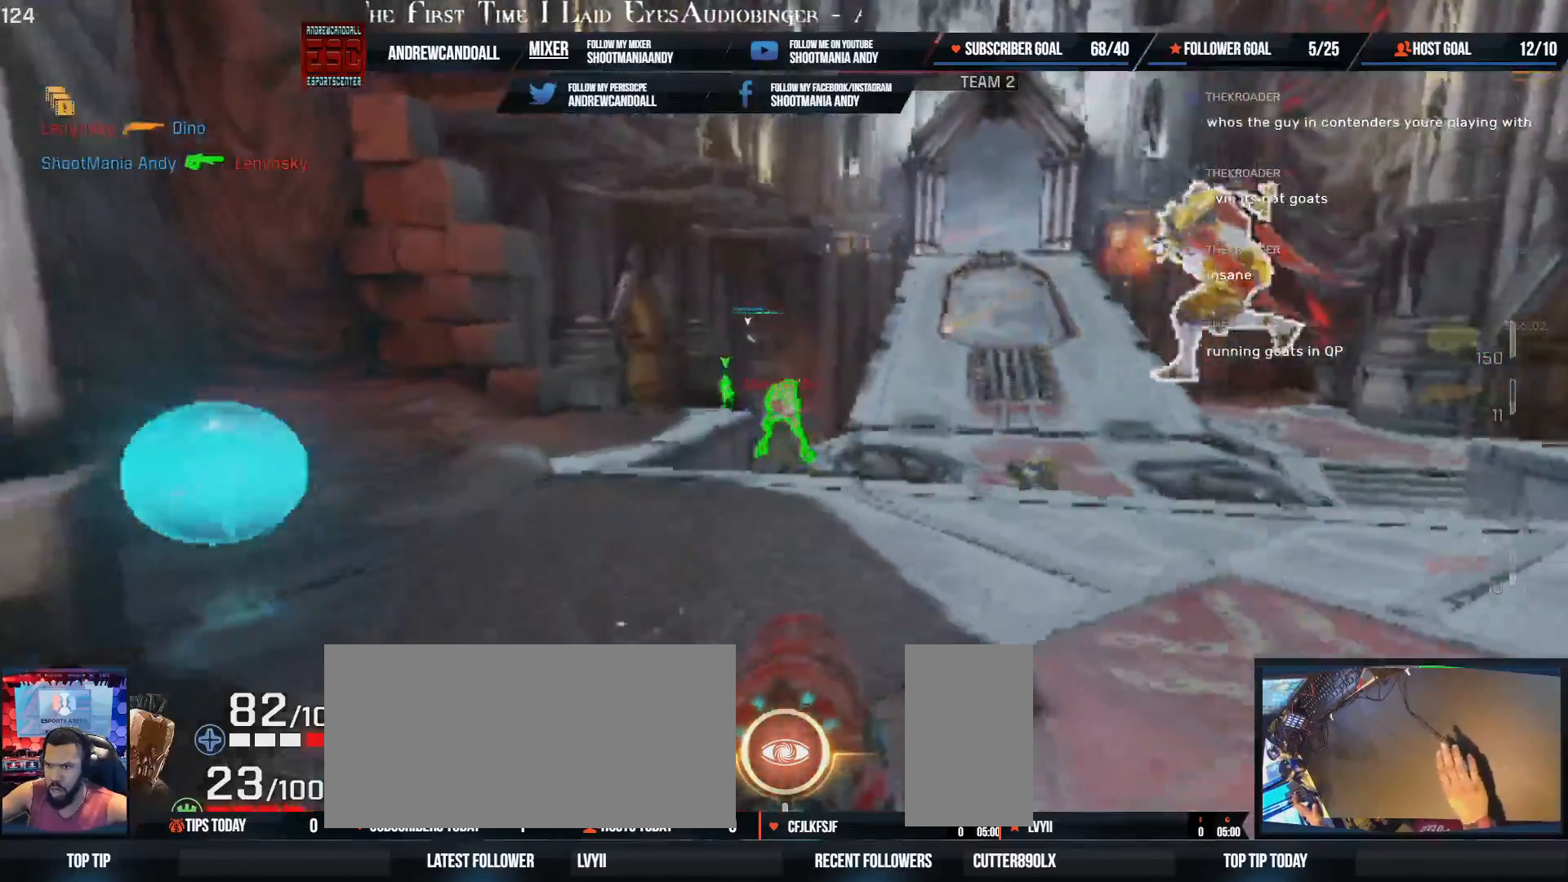
{"keys": ["d", "s"], "mouse": [], "events": [[100, "mouse_left", "down"], [133, "w", "up"], [183, "a", "up"], [250, "d", "down"], [267, "a", "down"], [317, "s", "down"], [333, "mouse_left", "up"], [383, "a", "up"]]}
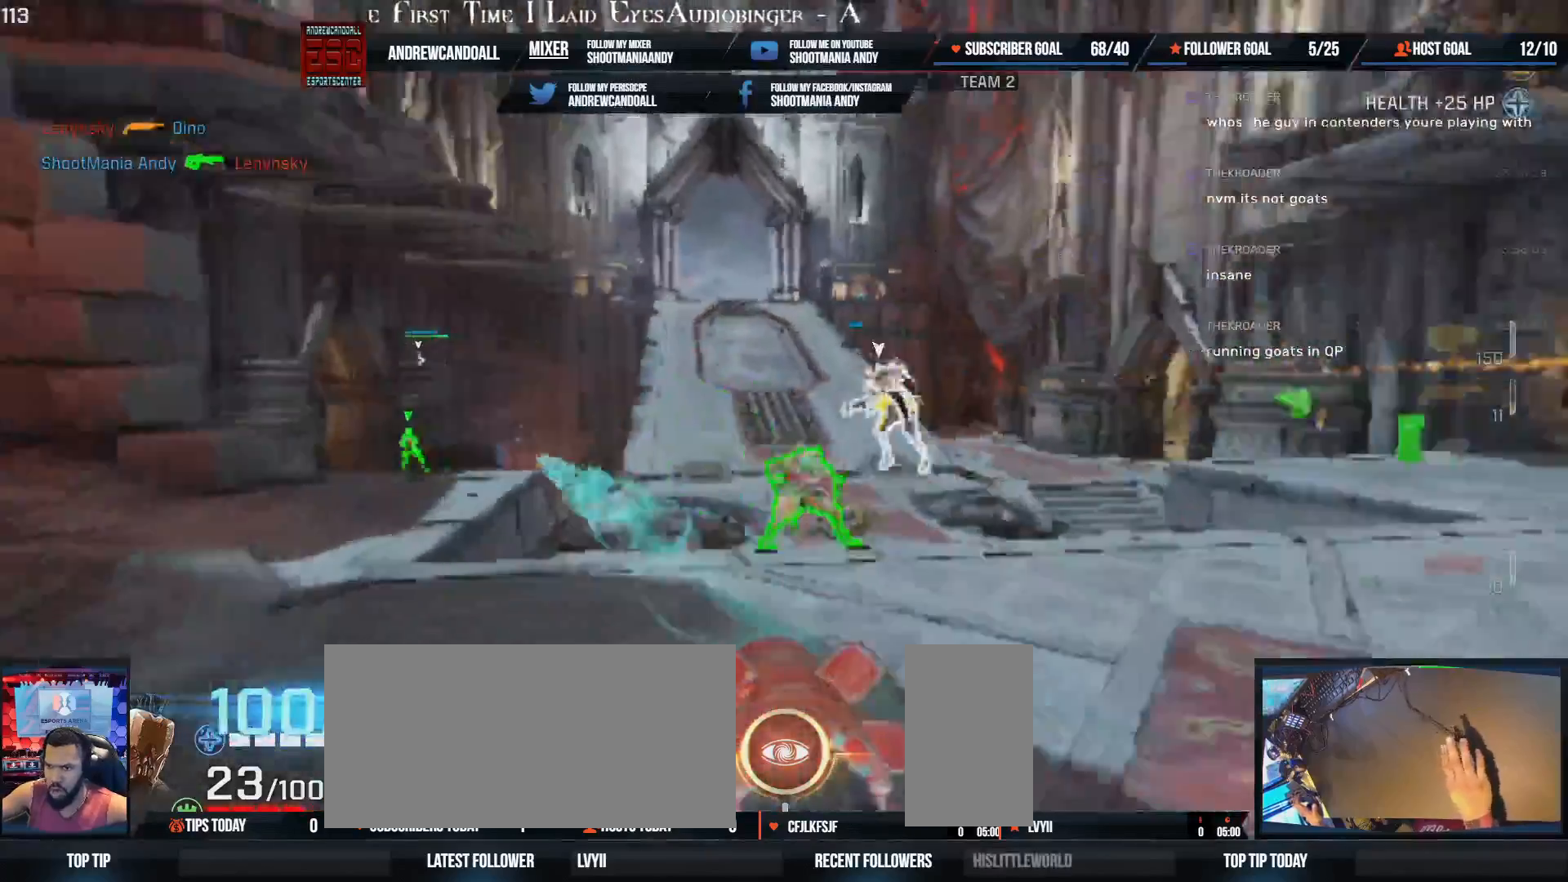
{"keys": ["a", "w"], "mouse": [], "events": [[67, "s", "up"], [350, "w", "down"], [383, "a", "down"], [433, "d", "up"]]}
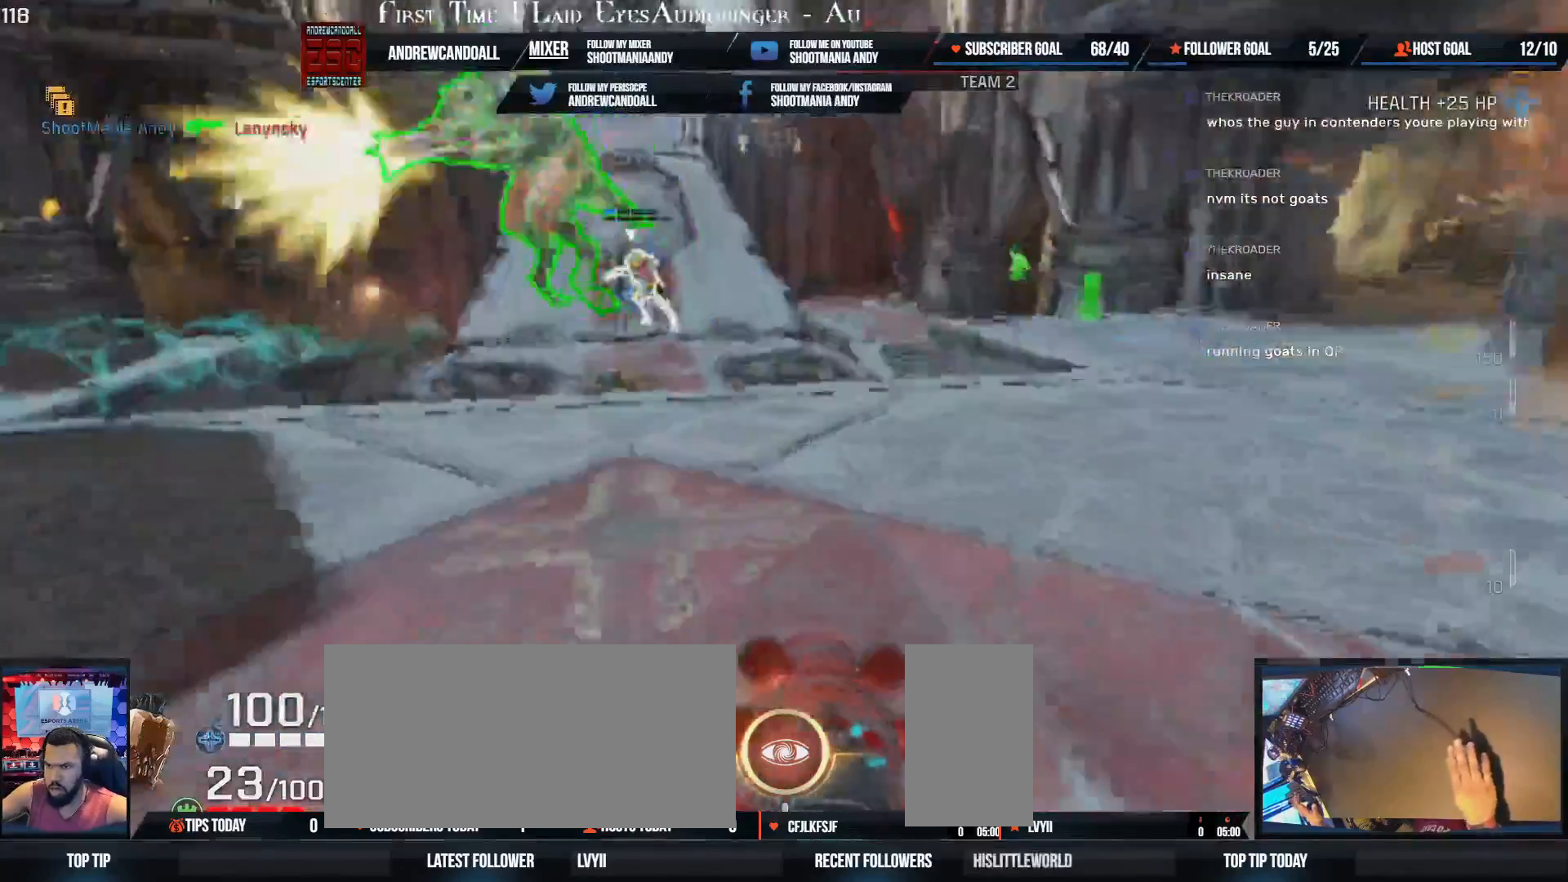
{"keys": ["a", "s"], "mouse": [], "events": [[17, "w", "up"], [183, "s", "down"], [217, "a", "up"], [450, "a", "down"]]}
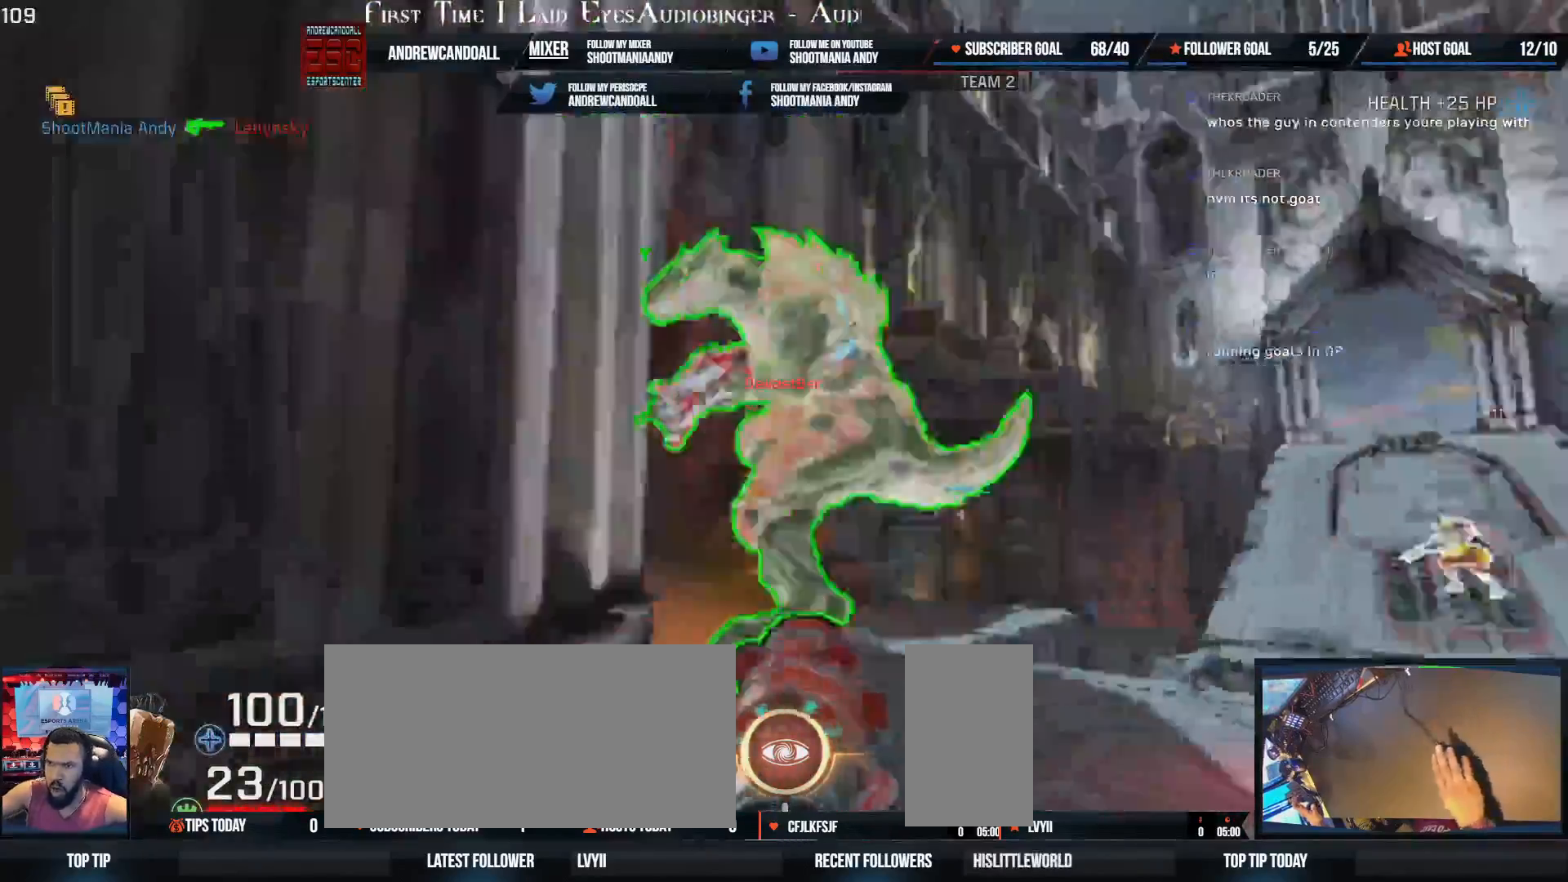
{"keys": ["a"], "mouse": [], "events": [[17, "mouse_left", "down"], [217, "mouse_left", "up"], [433, "mouse_right", "down"], [467, "s", "up"], [483, "mouse_right", "up"]]}
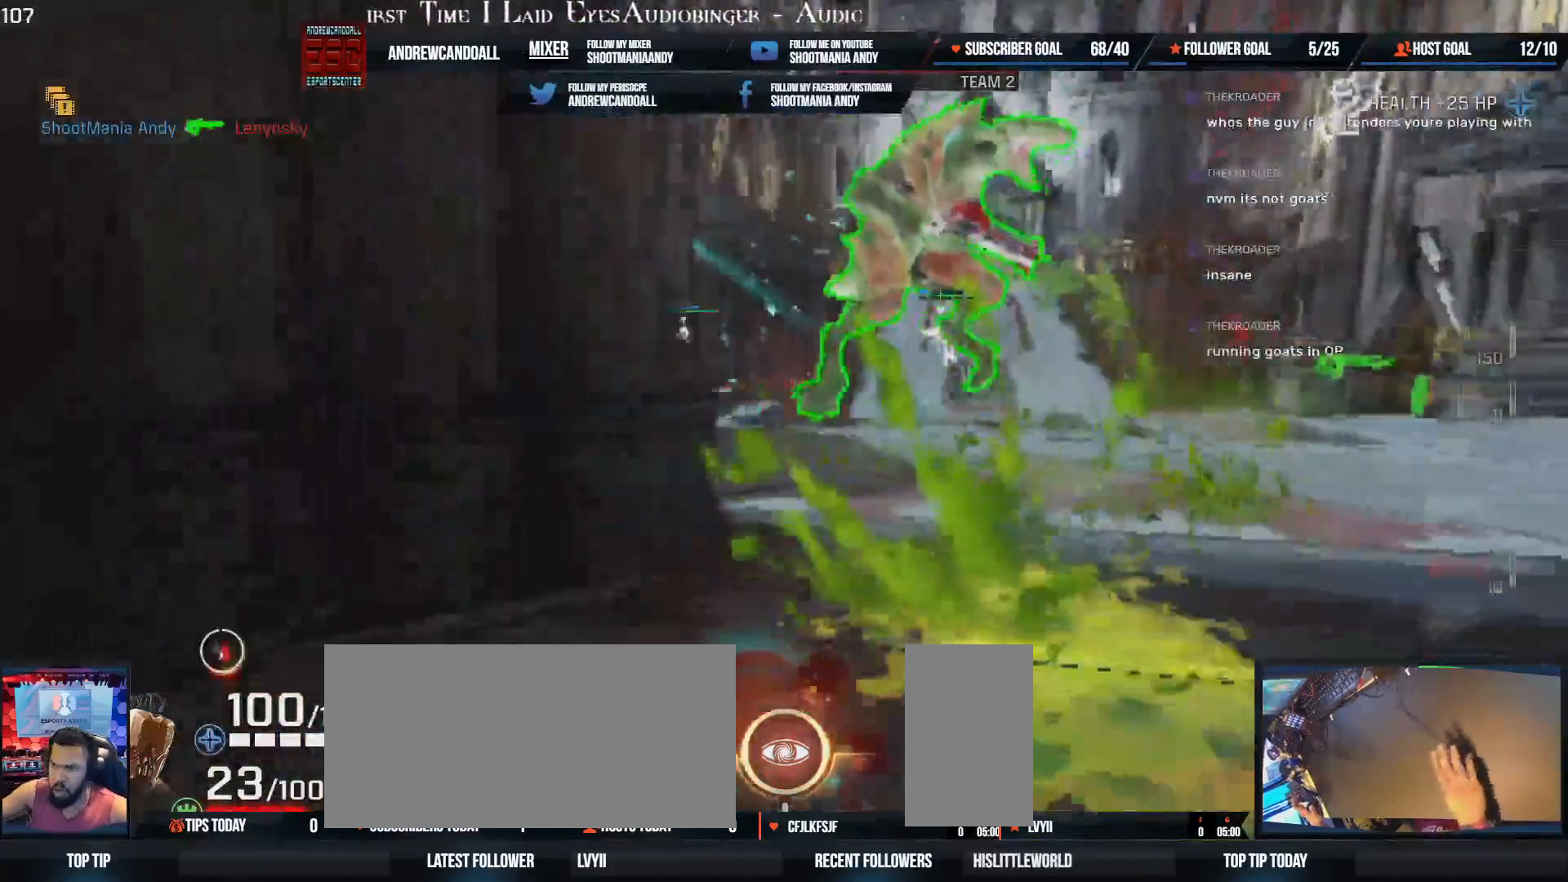
{"keys": ["a", "s"], "mouse": [], "events": [[150, "w", "down"], [333, "w", "up"], [450, "s", "down"]]}
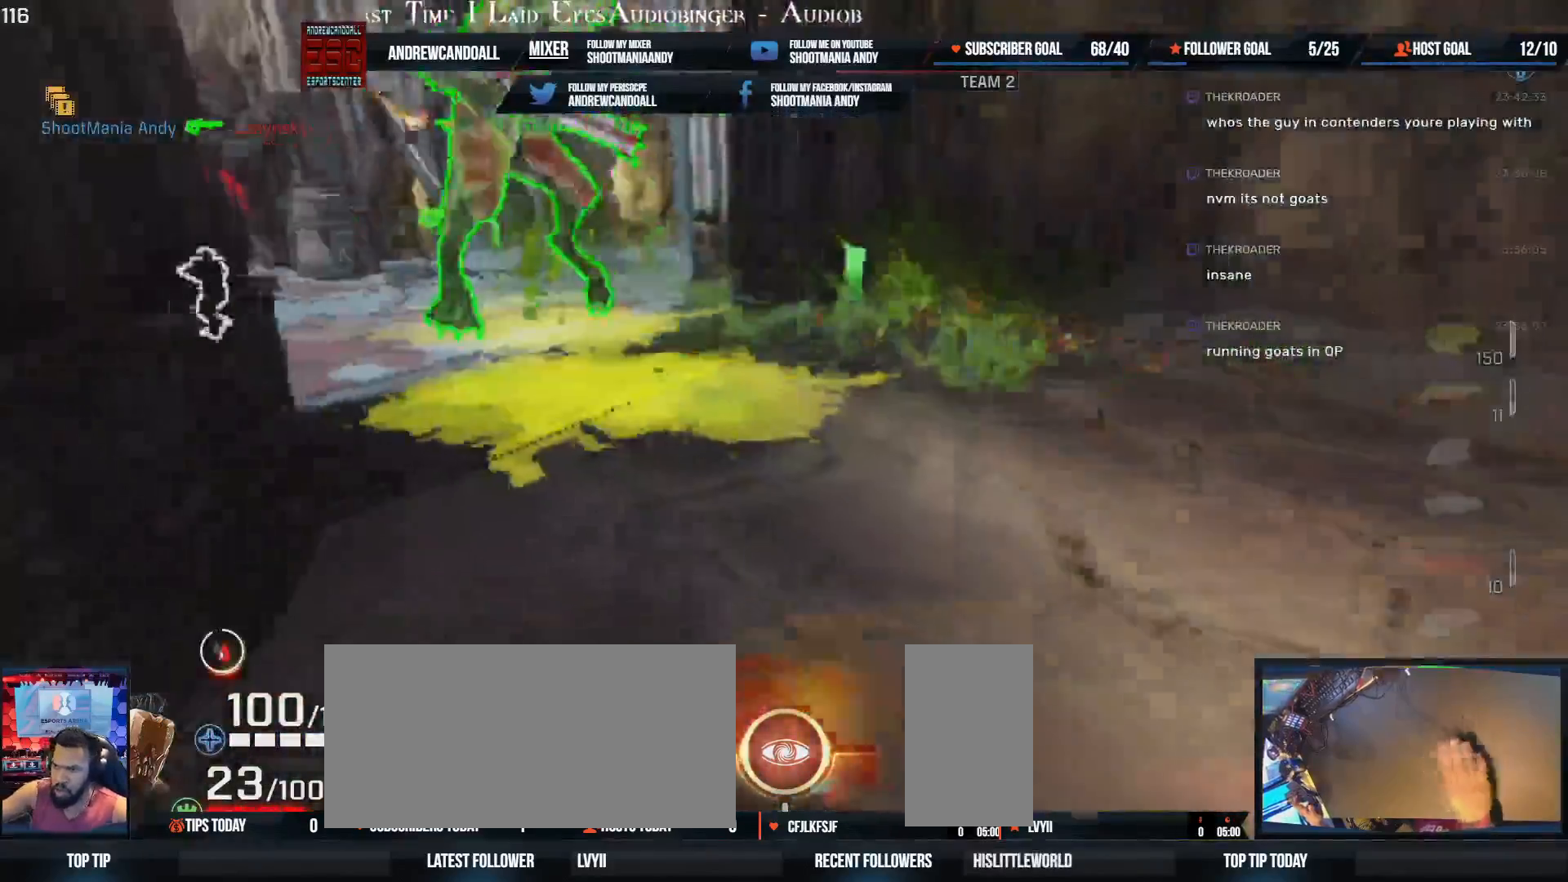
{"keys": ["s"], "mouse": [], "events": [[50, "a", "up"]]}
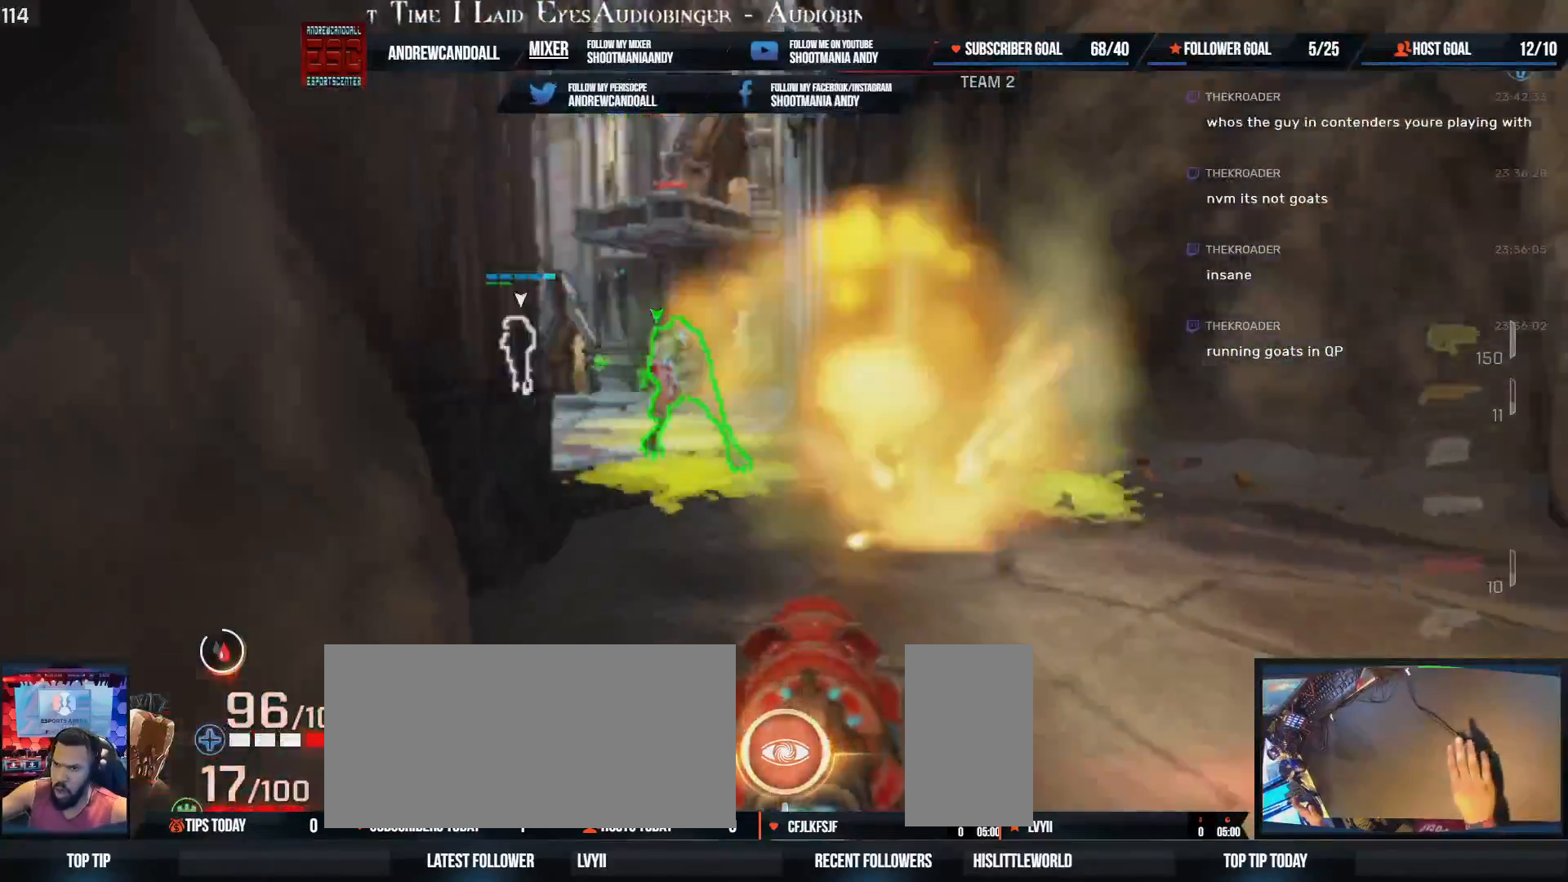
{"keys": ["a", "s"], "mouse": ["left"], "events": [[83, "a", "down"], [83, "mouse_left", "down"], [317, "mouse_left", "up"], [483, "mouse_left", "down"]]}
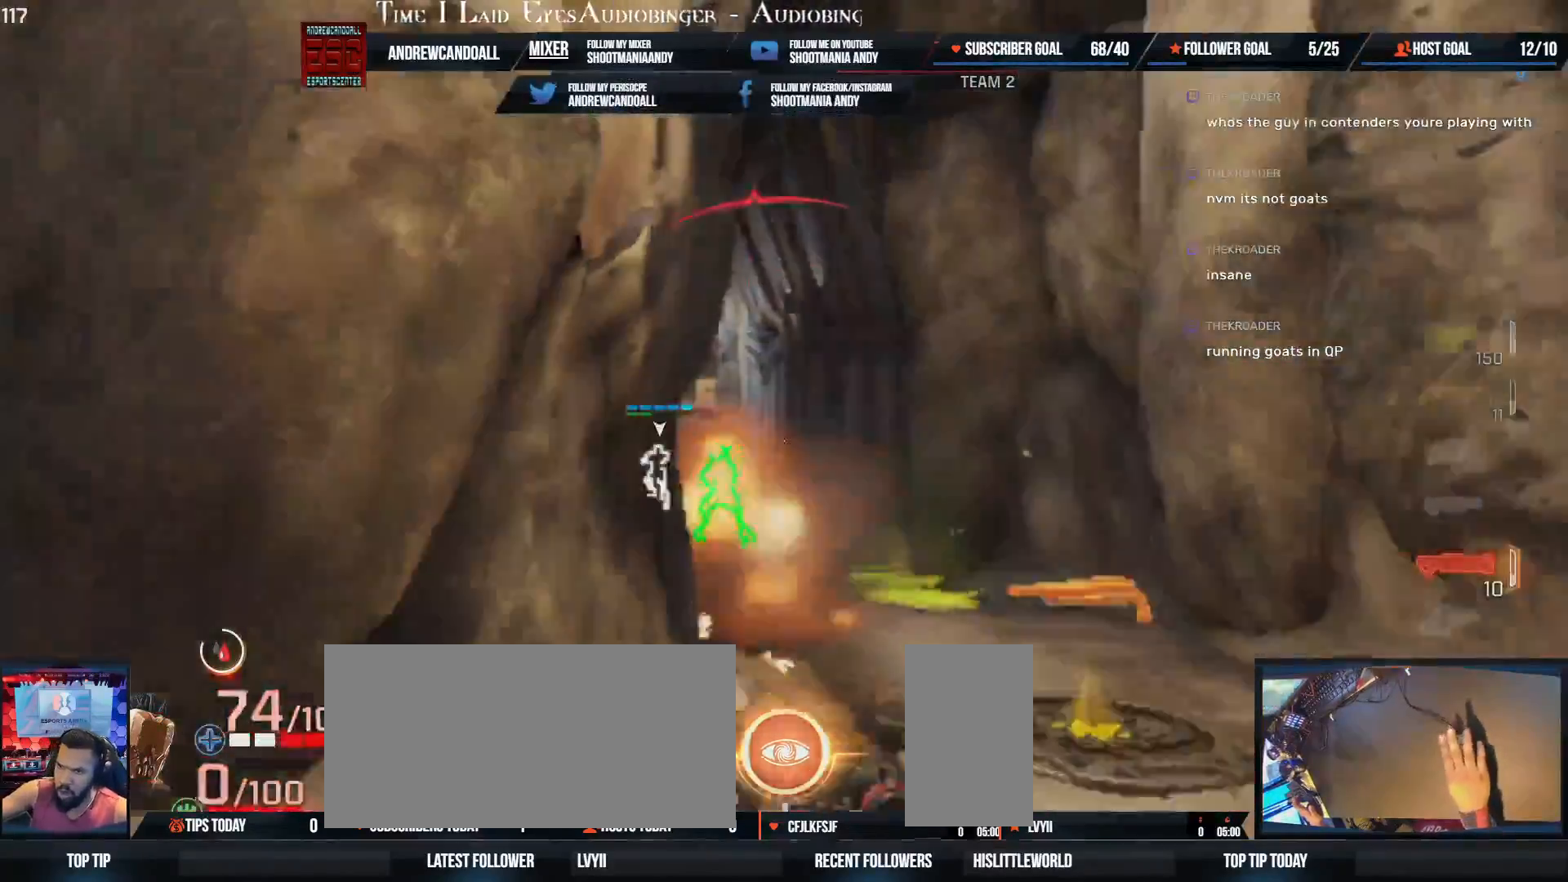
{"keys": ["w"], "mouse": [], "events": [[17, "mouse_left", "up"], [200, "s", "up"], [300, "w", "down"], [467, "a", "up"]]}
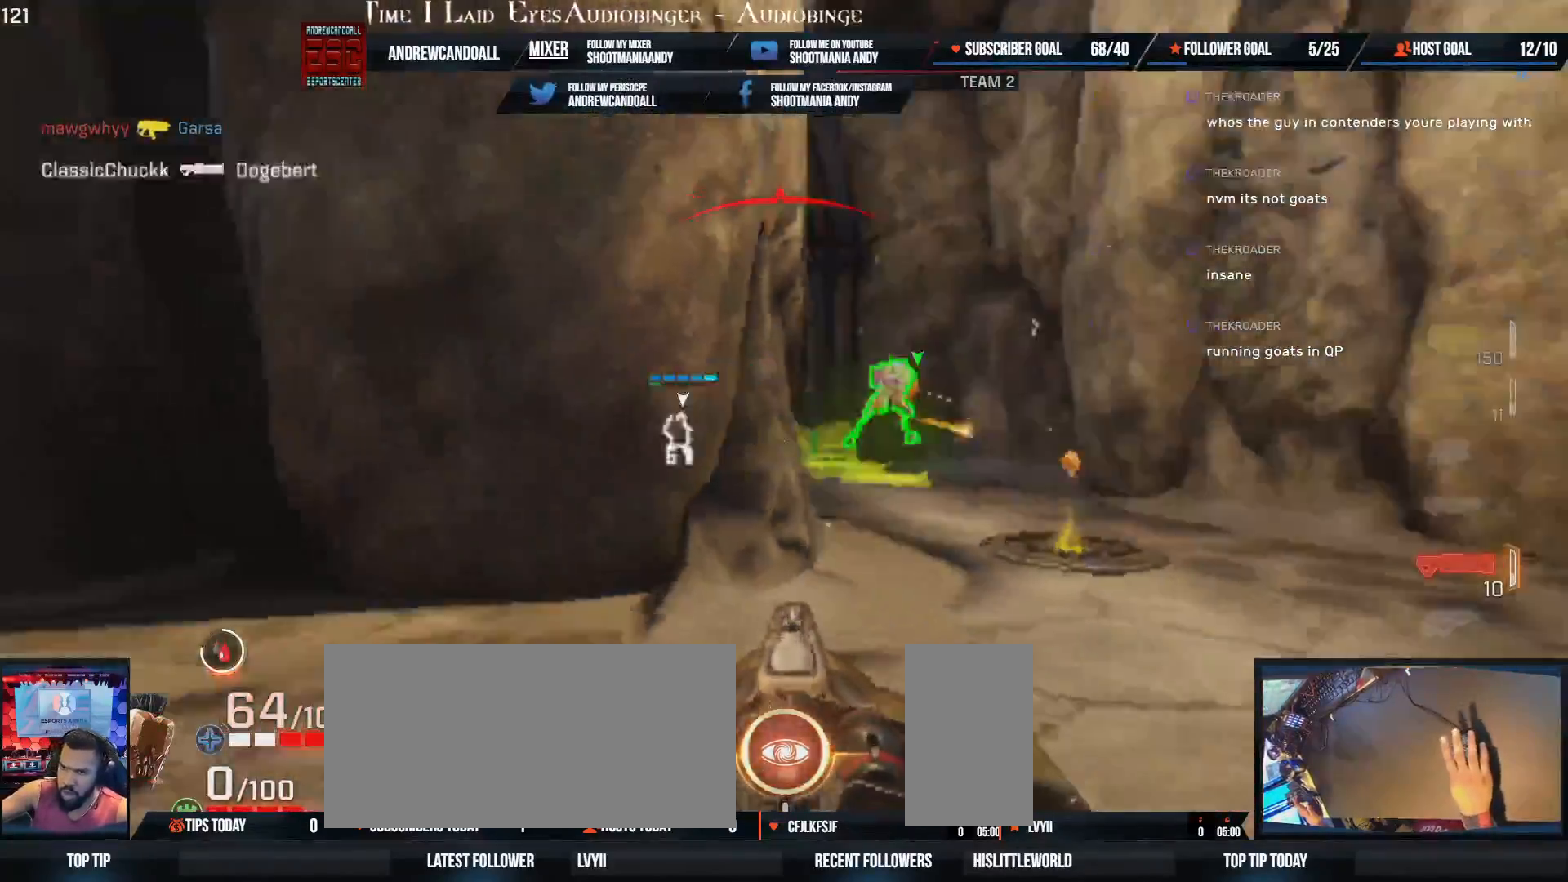
{"keys": ["a", "s"], "mouse": [], "events": [[17, "mouse_left", "down"], [50, "d", "down"], [133, "a", "down"], [183, "d", "up"], [200, "w", "up"], [317, "mouse_left", "up"], [367, "s", "down"]]}
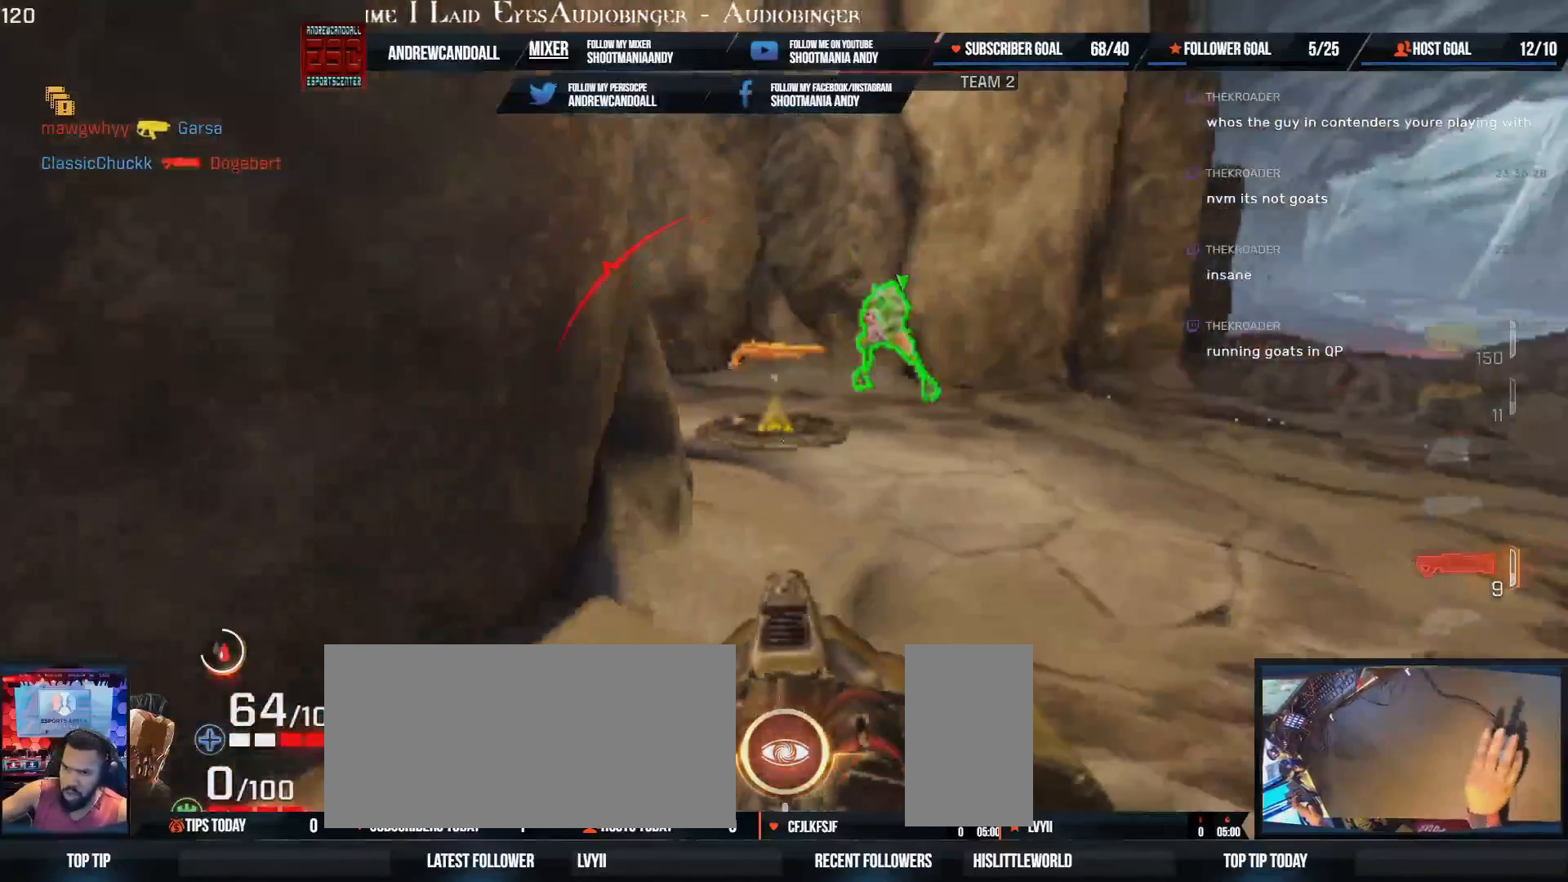
{"keys": ["a", "s"], "mouse": ["left"], "events": [[417, "mouse_left", "down"]]}
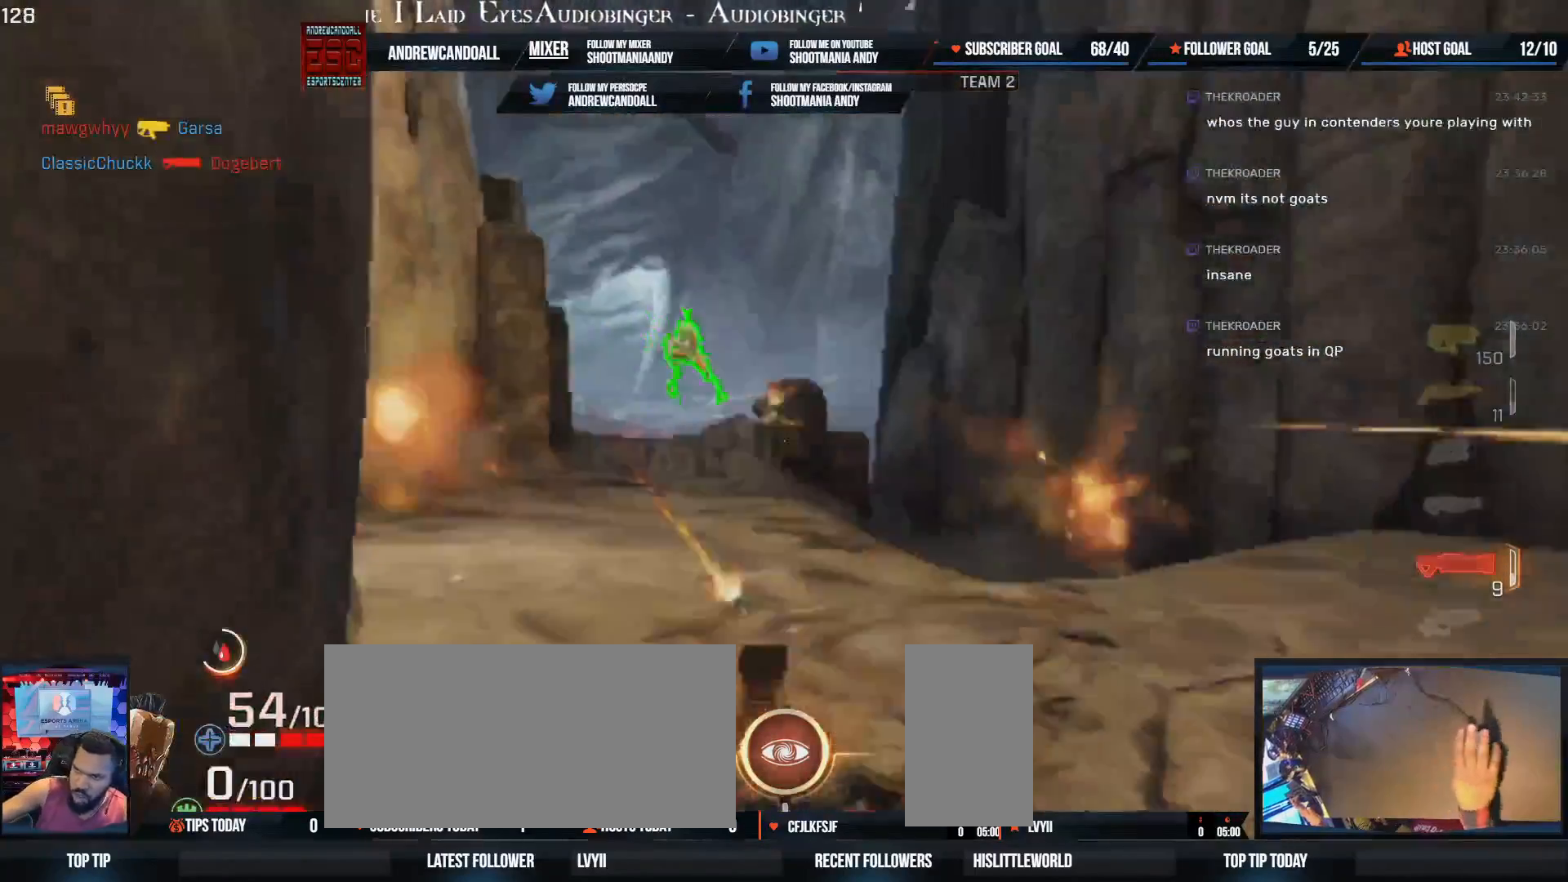
{"keys": ["d", "w"], "mouse": [], "events": [[150, "mouse_left", "up"], [333, "a", "up"], [333, "d", "down"], [333, "s", "up"], [483, "w", "down"]]}
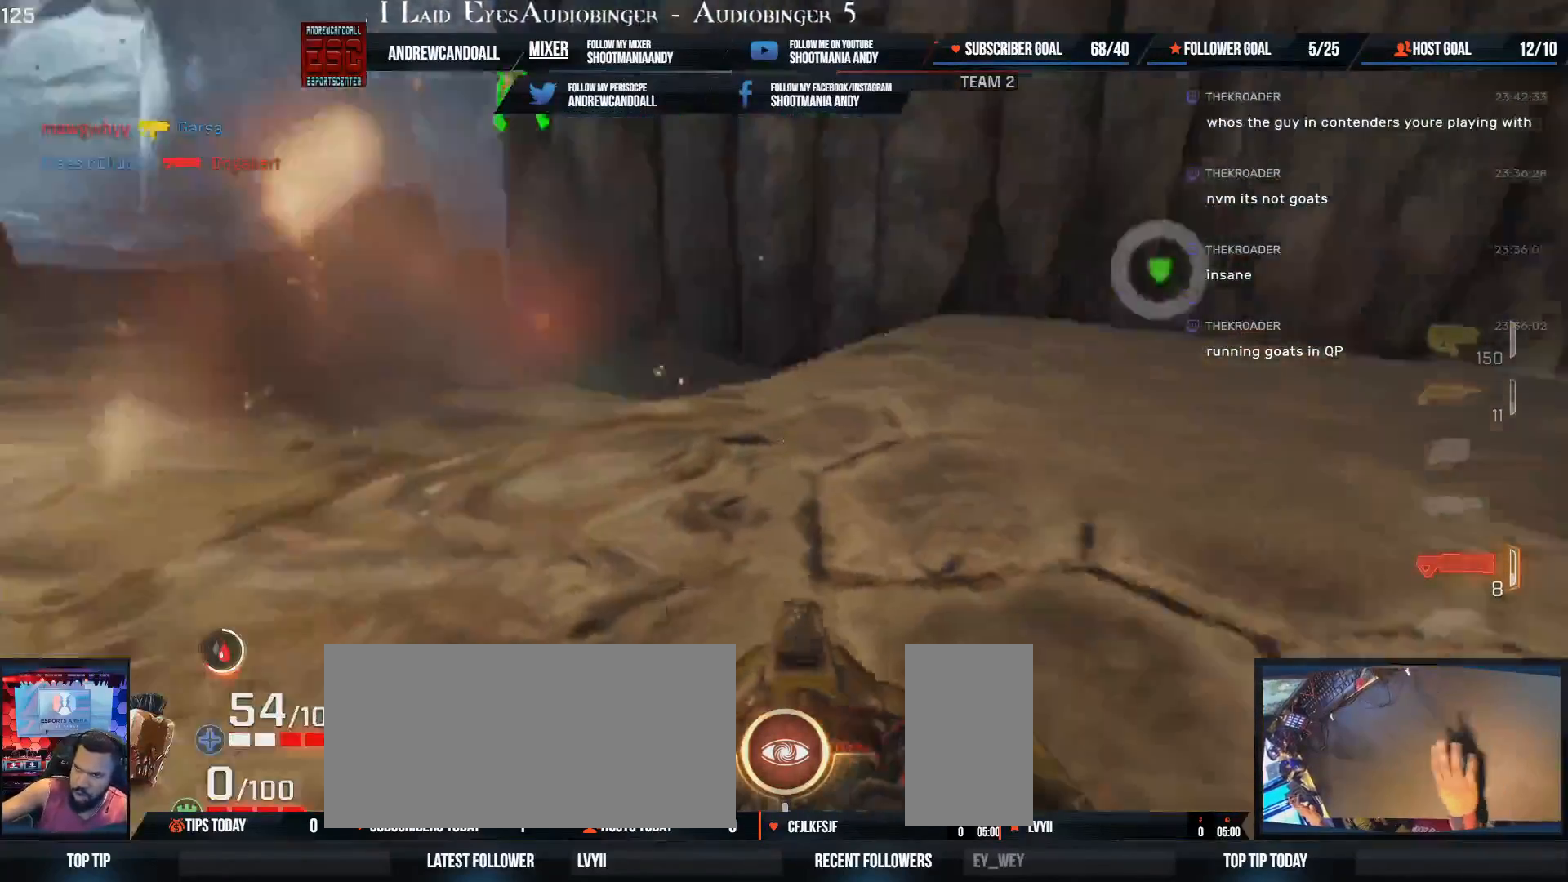
{"keys": ["d", "w"], "mouse": [], "events": [[200, "a", "down"], [250, "d", "up"], [367, "a", "up"], [433, "d", "down"]]}
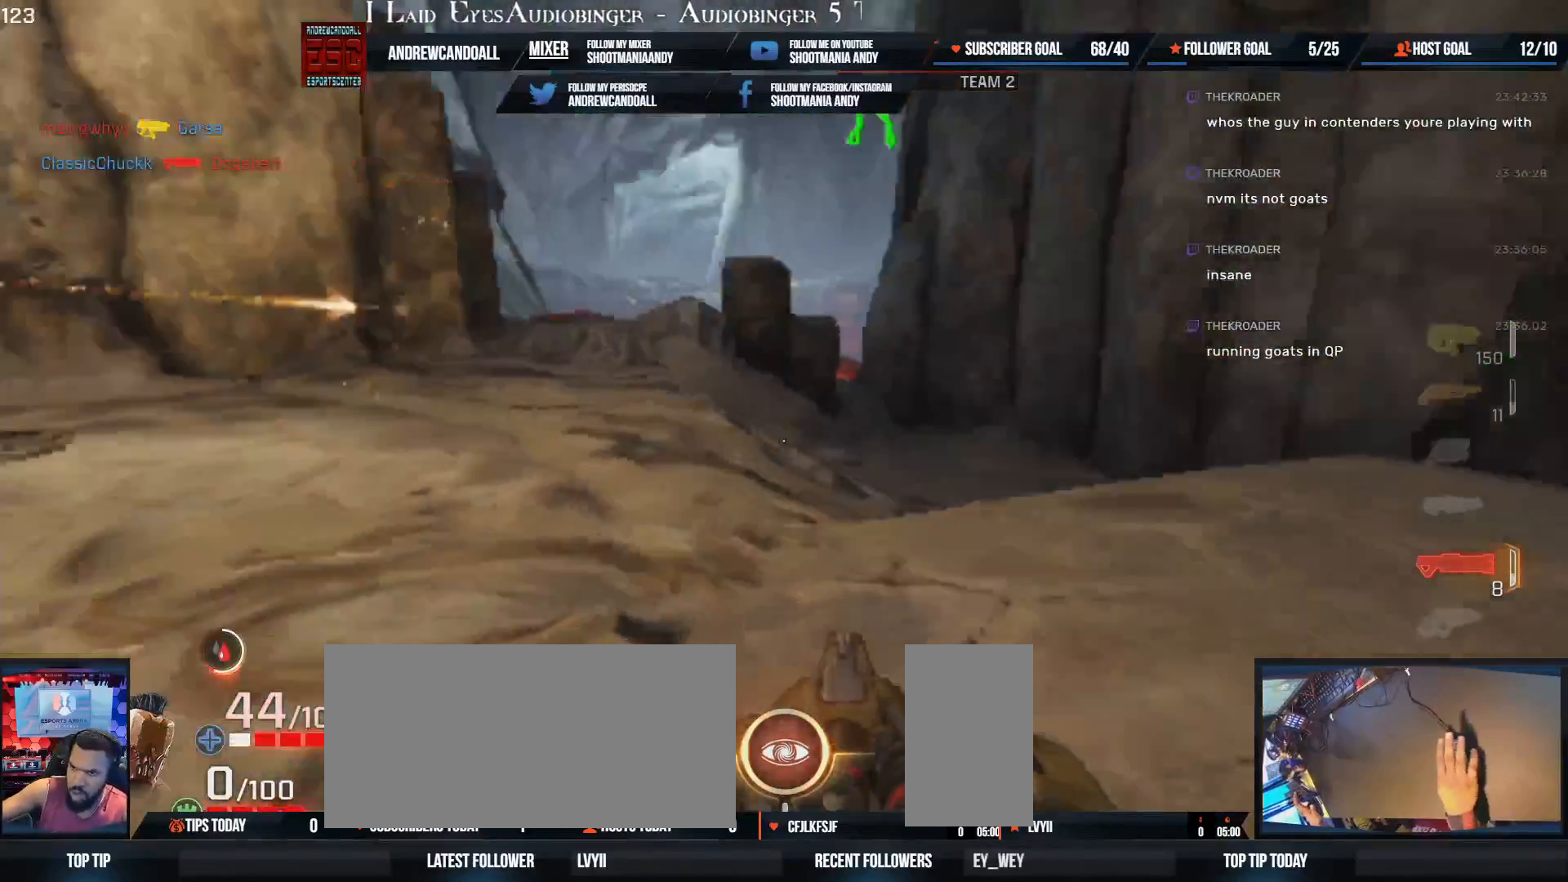
{"keys": ["d"], "mouse": []}
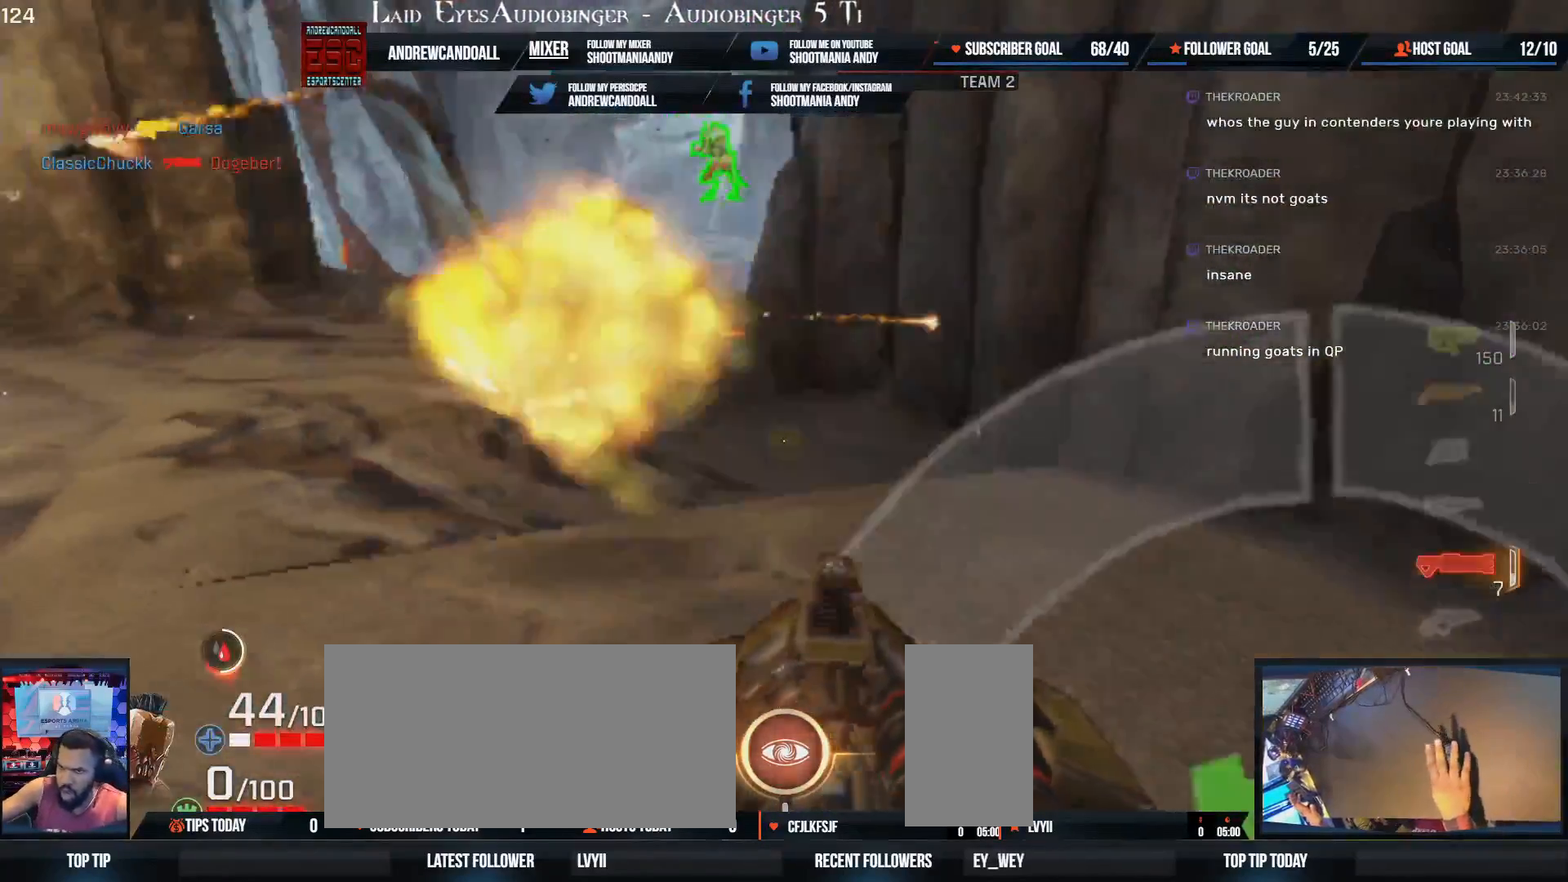
{"keys": ["a", "w"], "mouse": [], "events": [[283, "w", "down"], [317, "a", "down"], [433, "d", "up"]]}